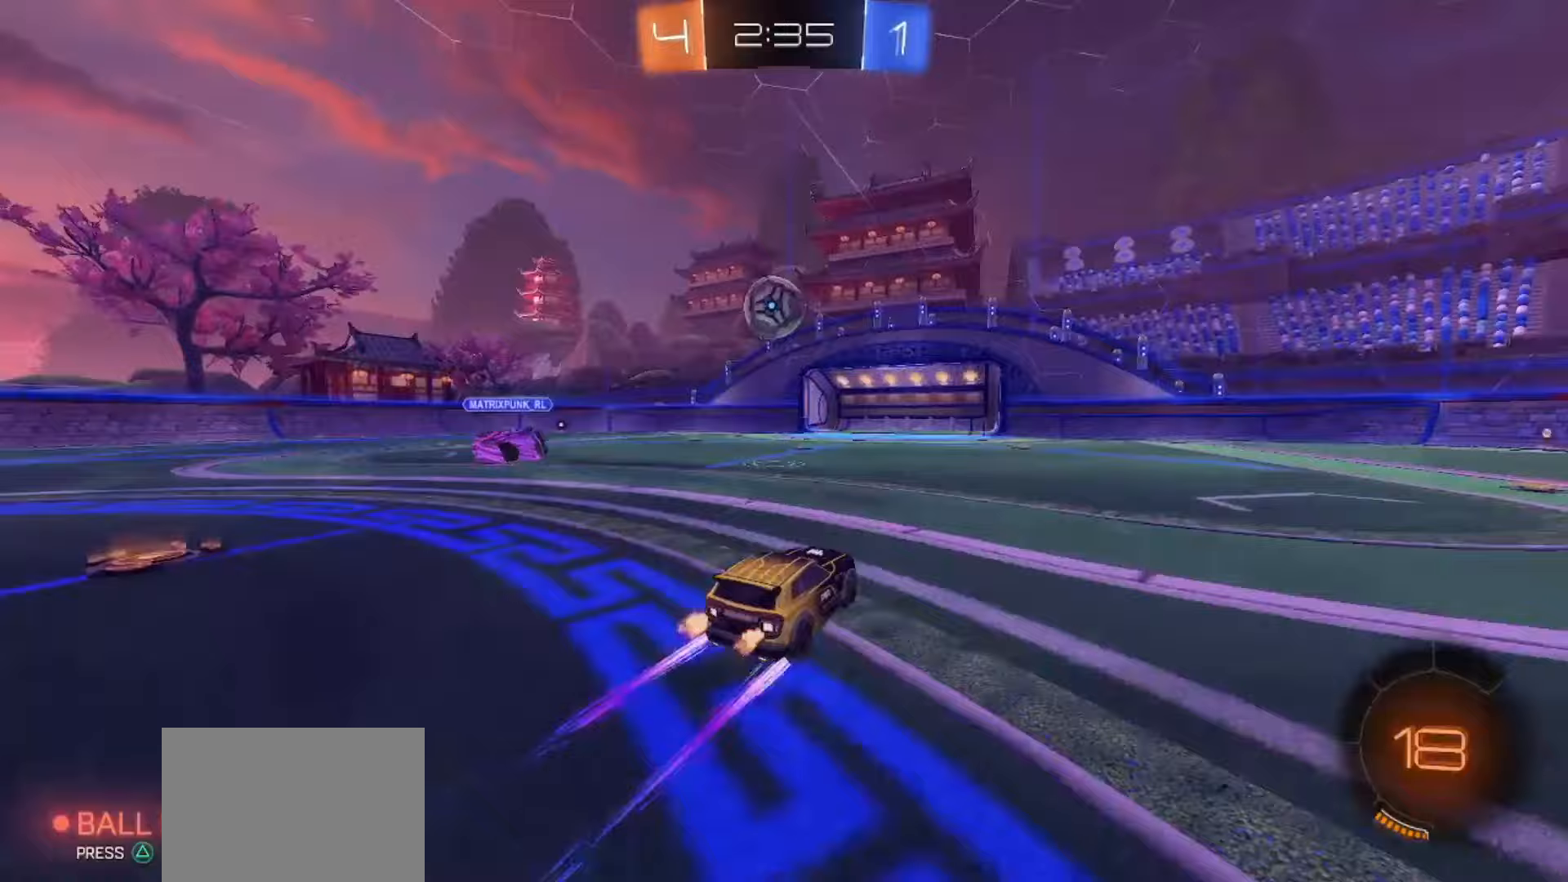
Gameplay with a controller (PlayStation layout); each line is a JSON object with the inputs held at the frame after it. "events" lists button and stick changes between this image and that frame as [ms after this image, input, new state], when the widget could be followed in between. Not read: L1 L3 R1 R3 TOUCHPAD.
{"buttons": ["R2"], "left_stick": "center", "right_stick": "center", "events": [[17, "SQUARE", "down"], [33, "left_stick", "up-left"], [150, "left_stick", "center"], [233, "SQUARE", "up"]]}
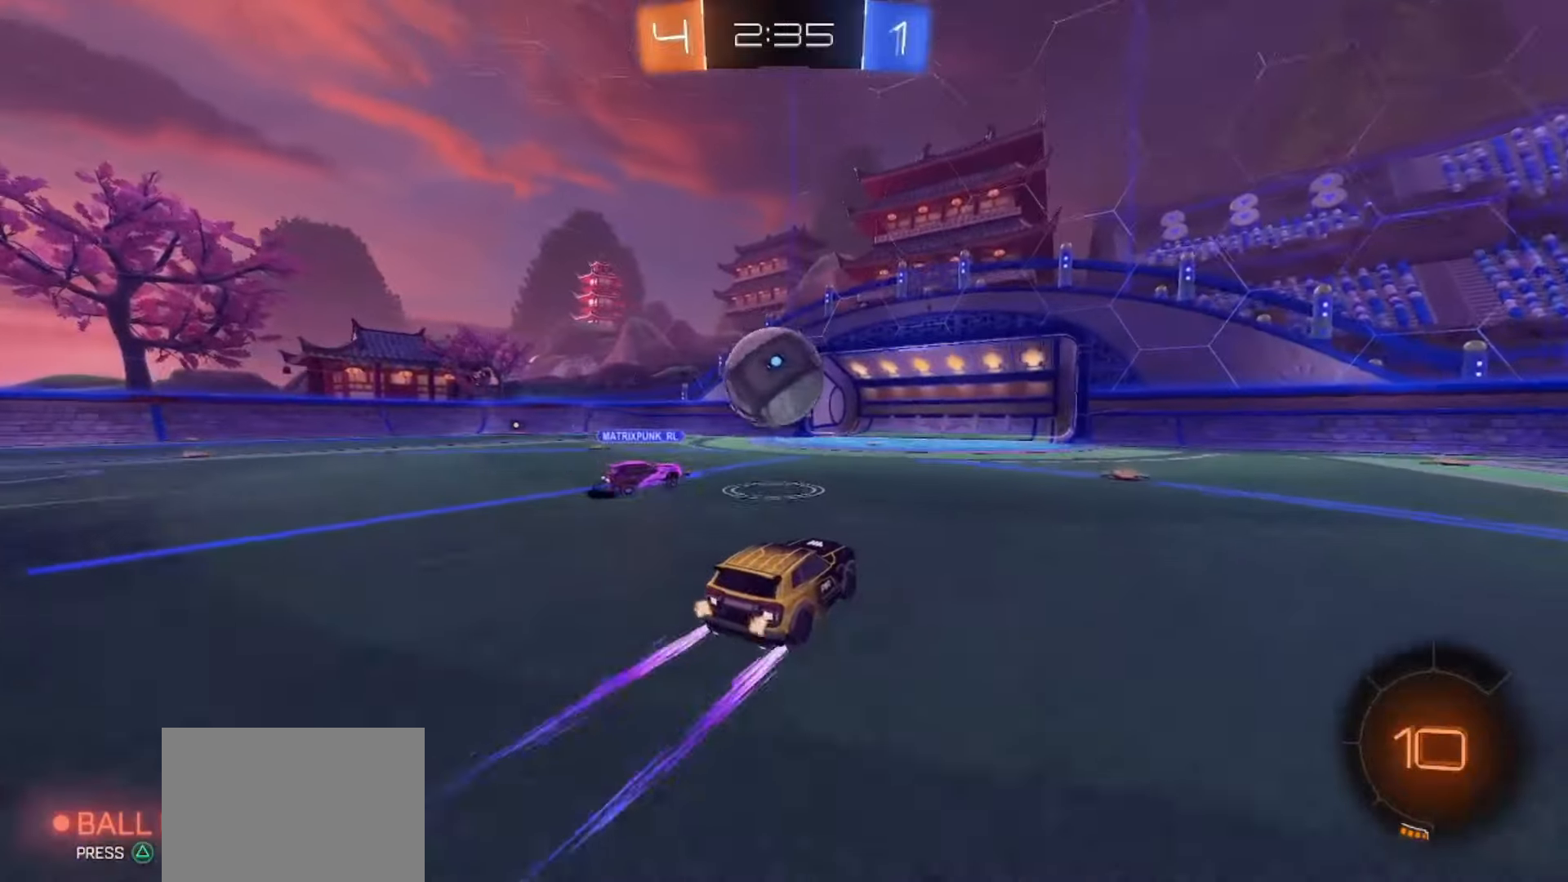
{"buttons": ["R2"], "left_stick": "right", "right_stick": "center", "events": [[50, "left_stick", "right"], [367, "TRIANGLE", "down"], [450, "TRIANGLE", "up"]]}
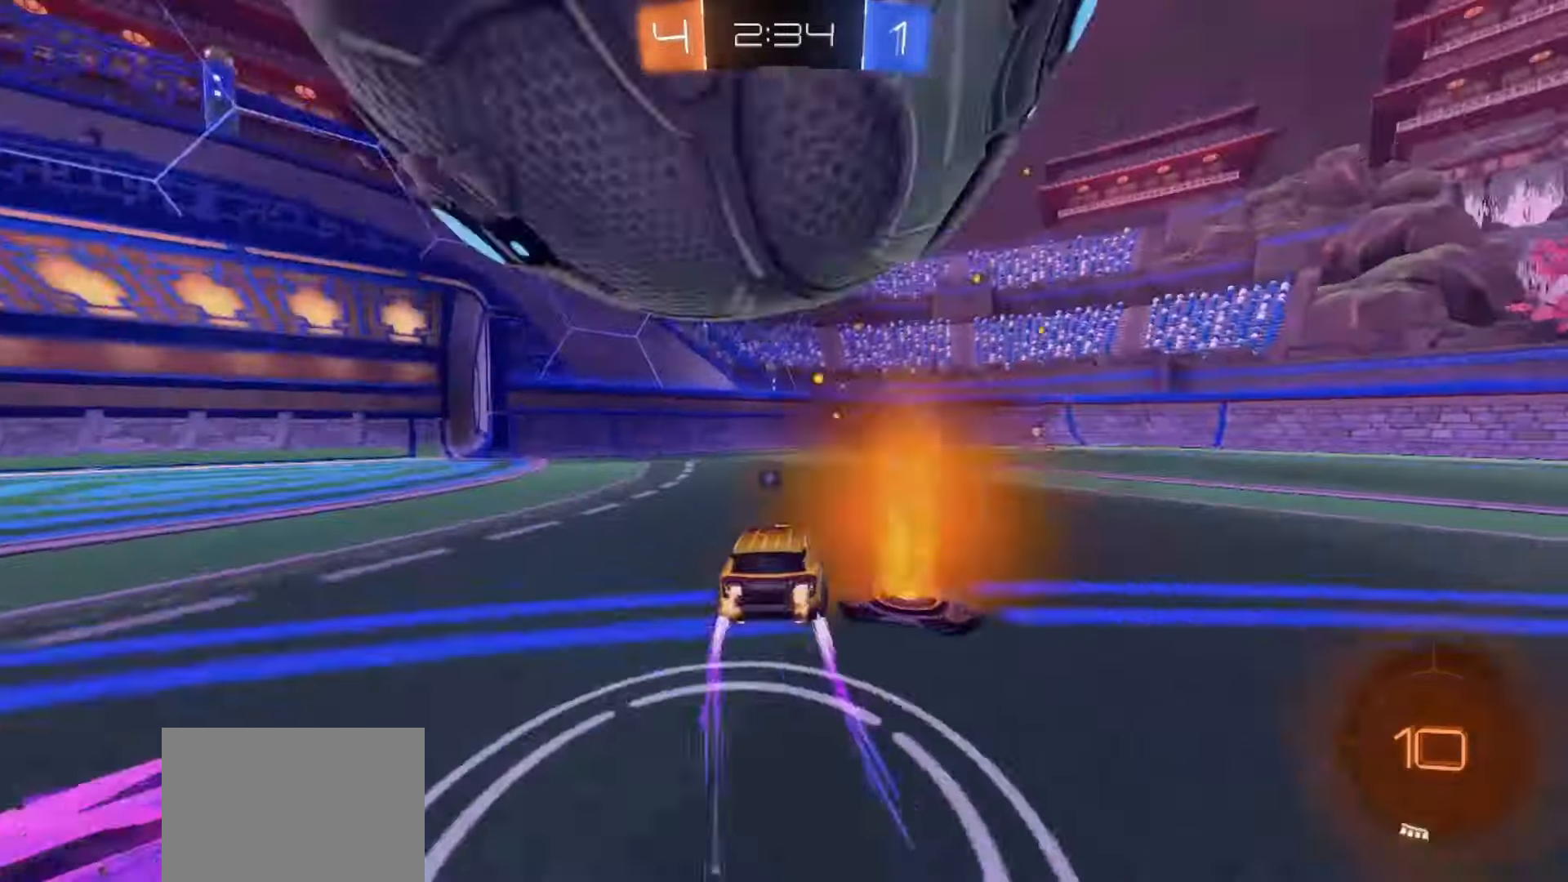
{"buttons": ["R2"], "left_stick": "left", "right_stick": "center", "events": [[67, "SQUARE", "down"], [350, "SQUARE", "up"], [350, "left_stick", "center"], [467, "left_stick", "left"]]}
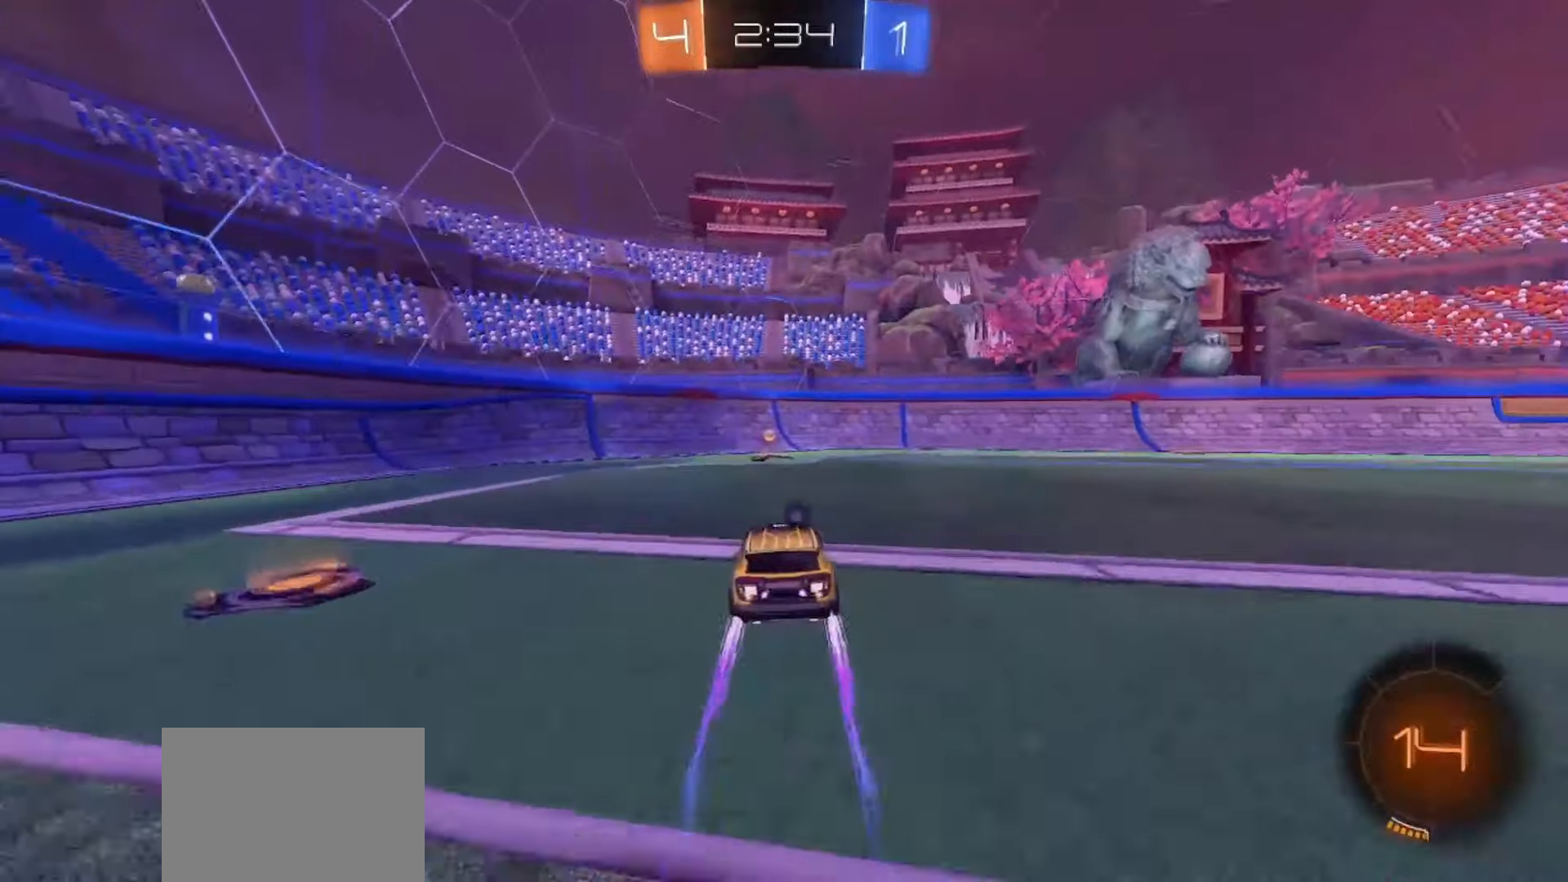
{"buttons": [], "left_stick": "right", "right_stick": "center", "events": [[83, "left_stick", "center"], [117, "TRIANGLE", "down"], [200, "TRIANGLE", "up"], [283, "left_stick", "right"], [317, "R2", "up"]]}
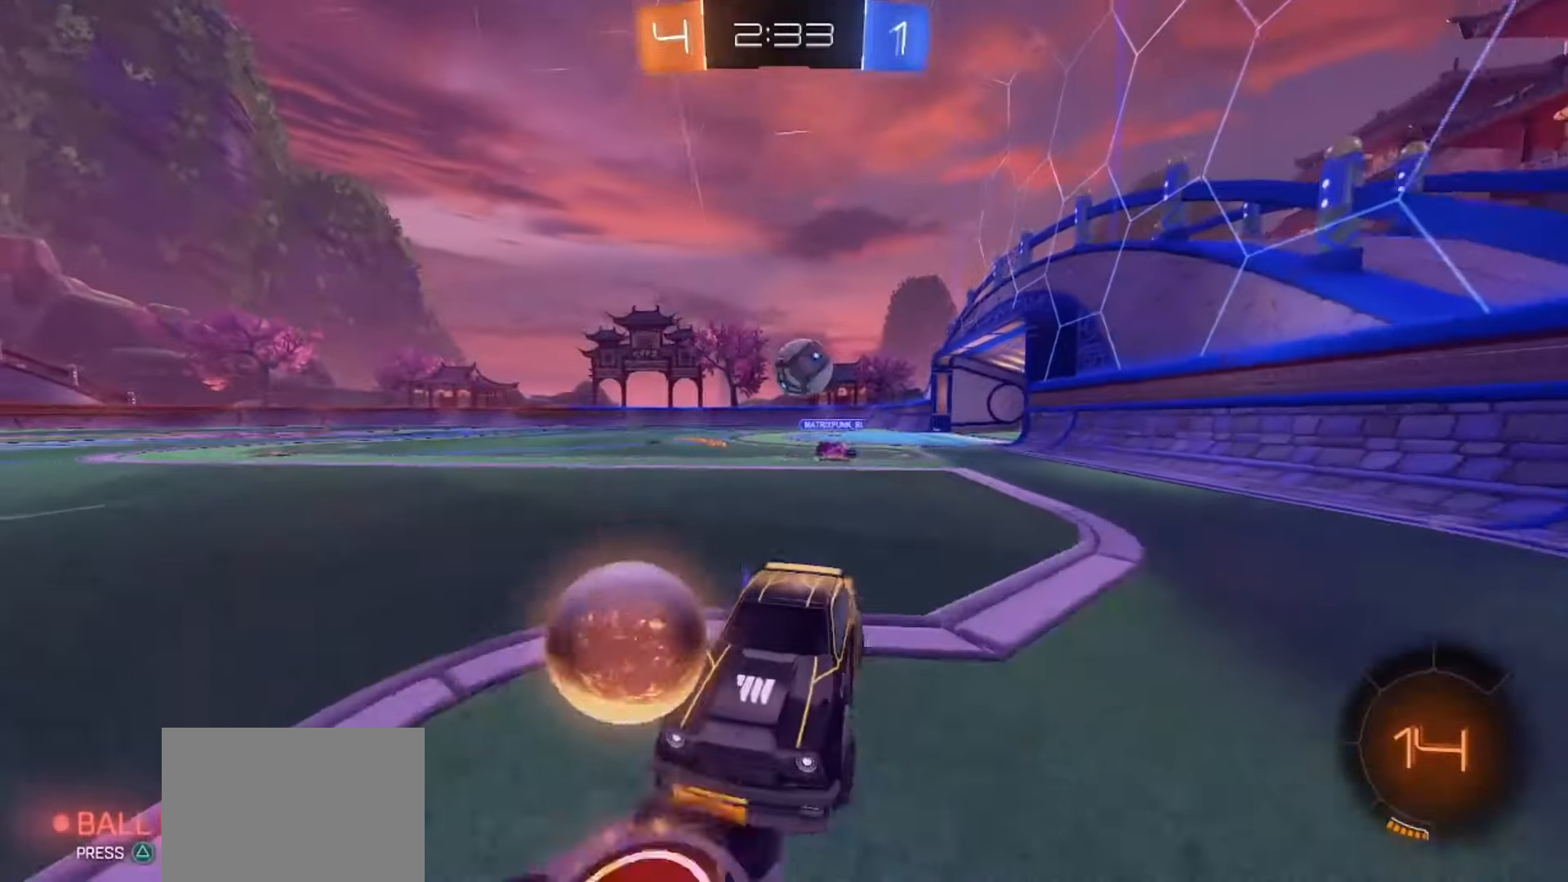
{"buttons": ["R2"], "left_stick": "right", "right_stick": "center", "events": [[167, "R2", "down"]]}
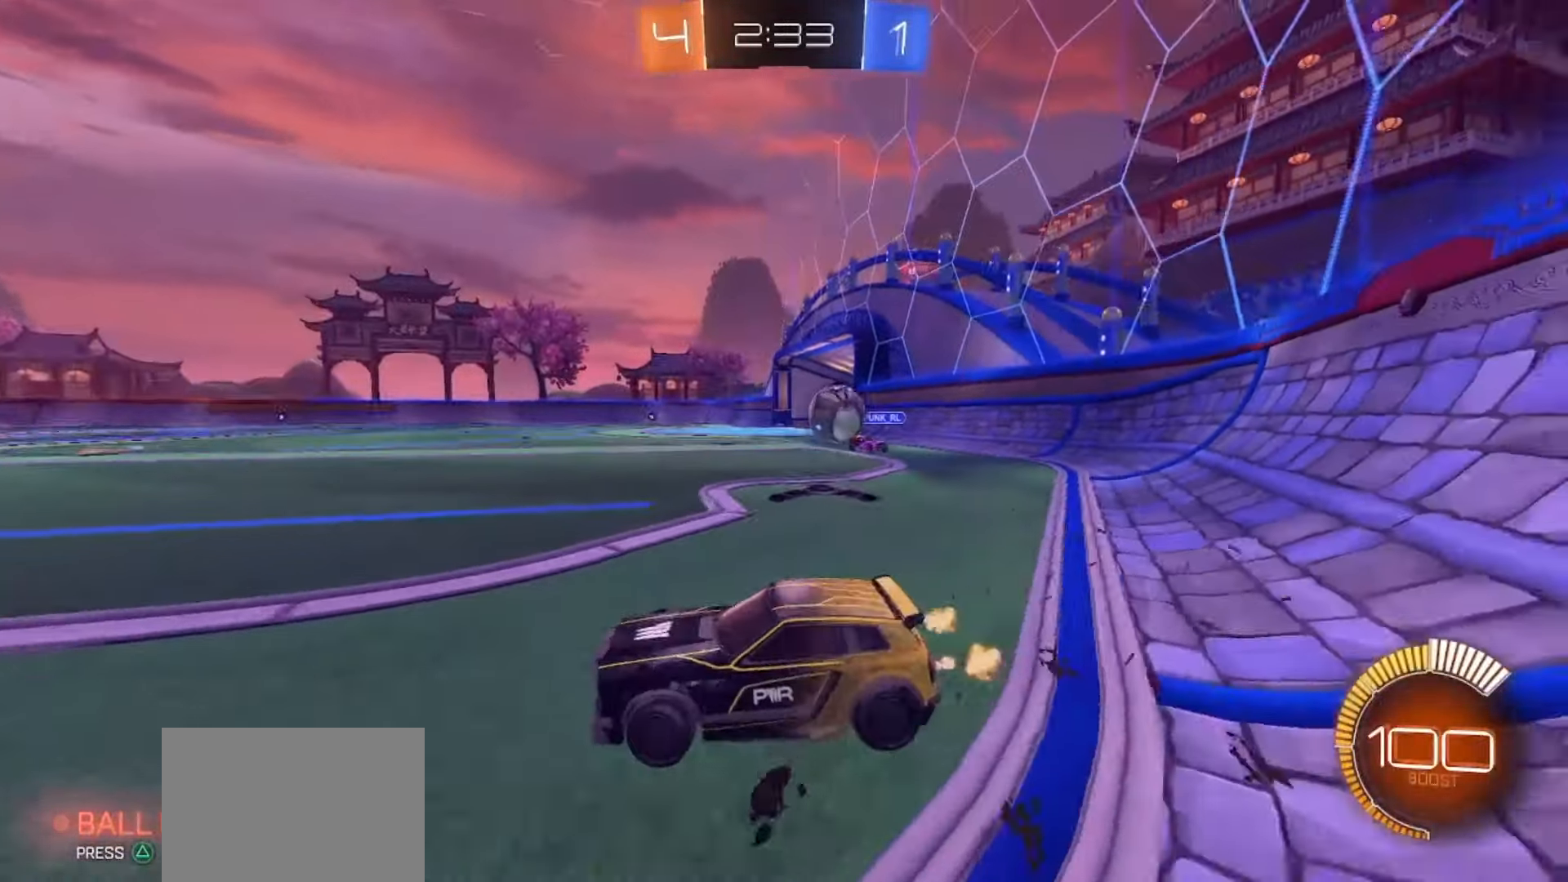
{"buttons": ["R2"], "left_stick": "left", "right_stick": "center", "events": [[417, "left_stick", "left"]]}
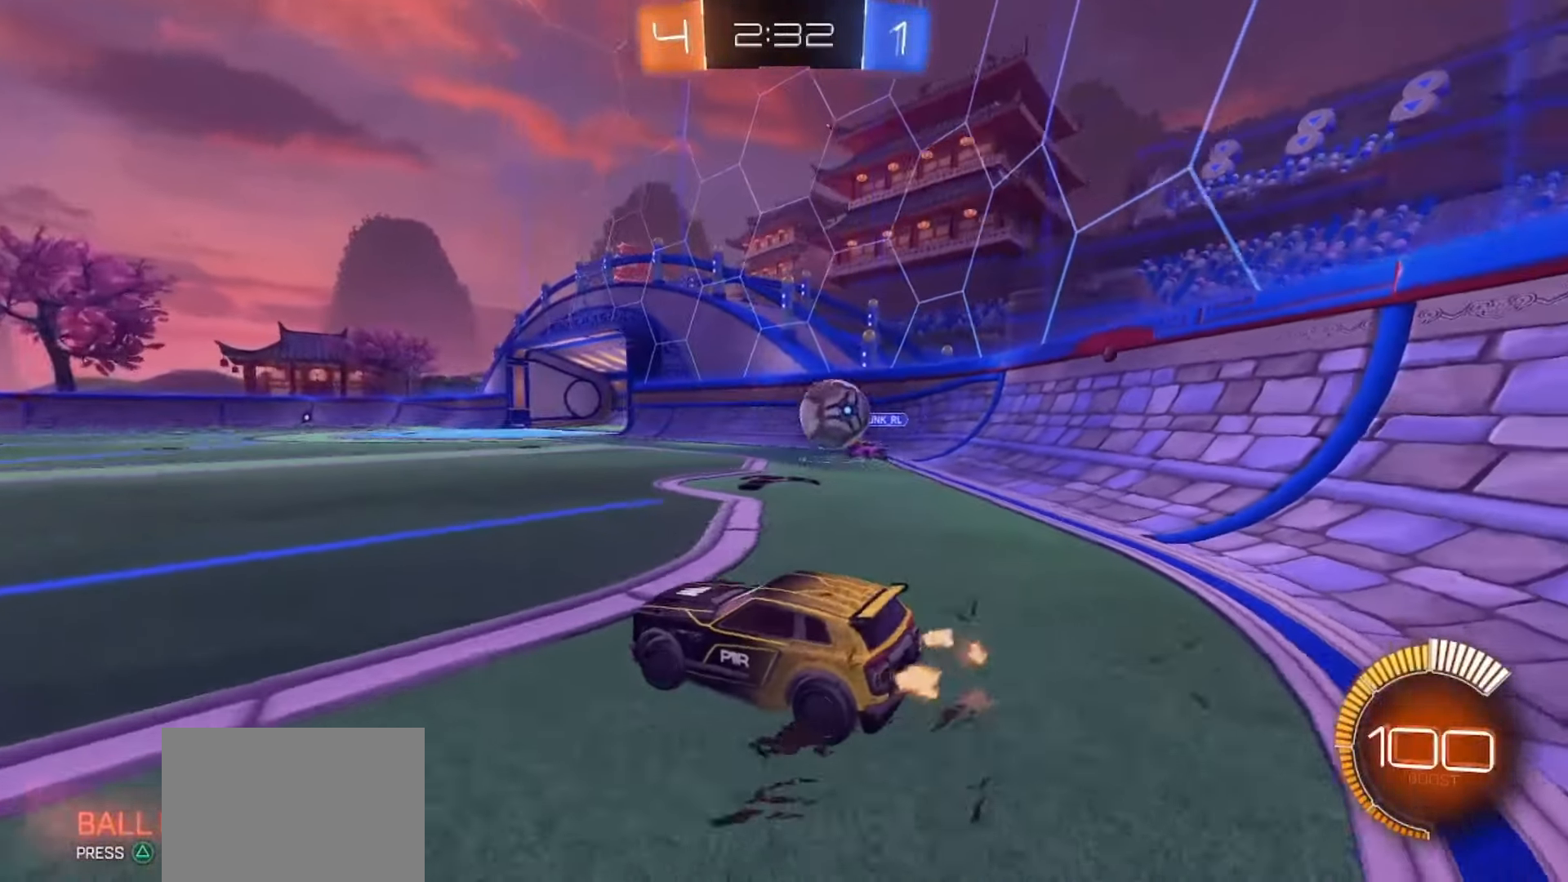
{"buttons": ["SQUARE", "R2"], "left_stick": "left", "right_stick": "center", "events": [[200, "SQUARE", "down"]]}
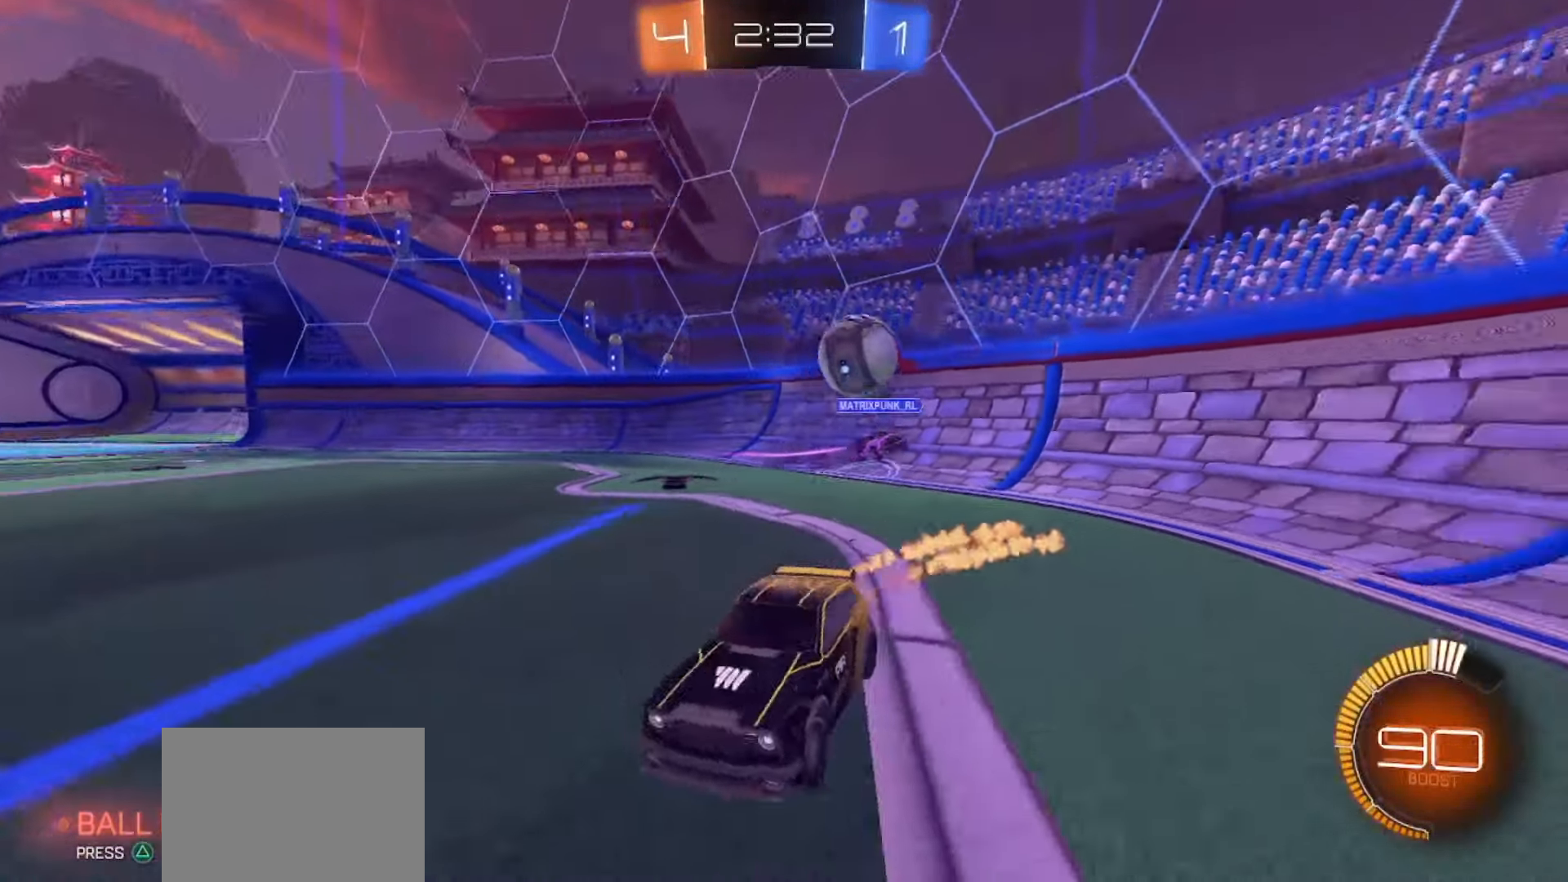
{"buttons": [], "left_stick": "left", "right_stick": "center", "events": [[83, "SQUARE", "up"], [367, "R2", "up"]]}
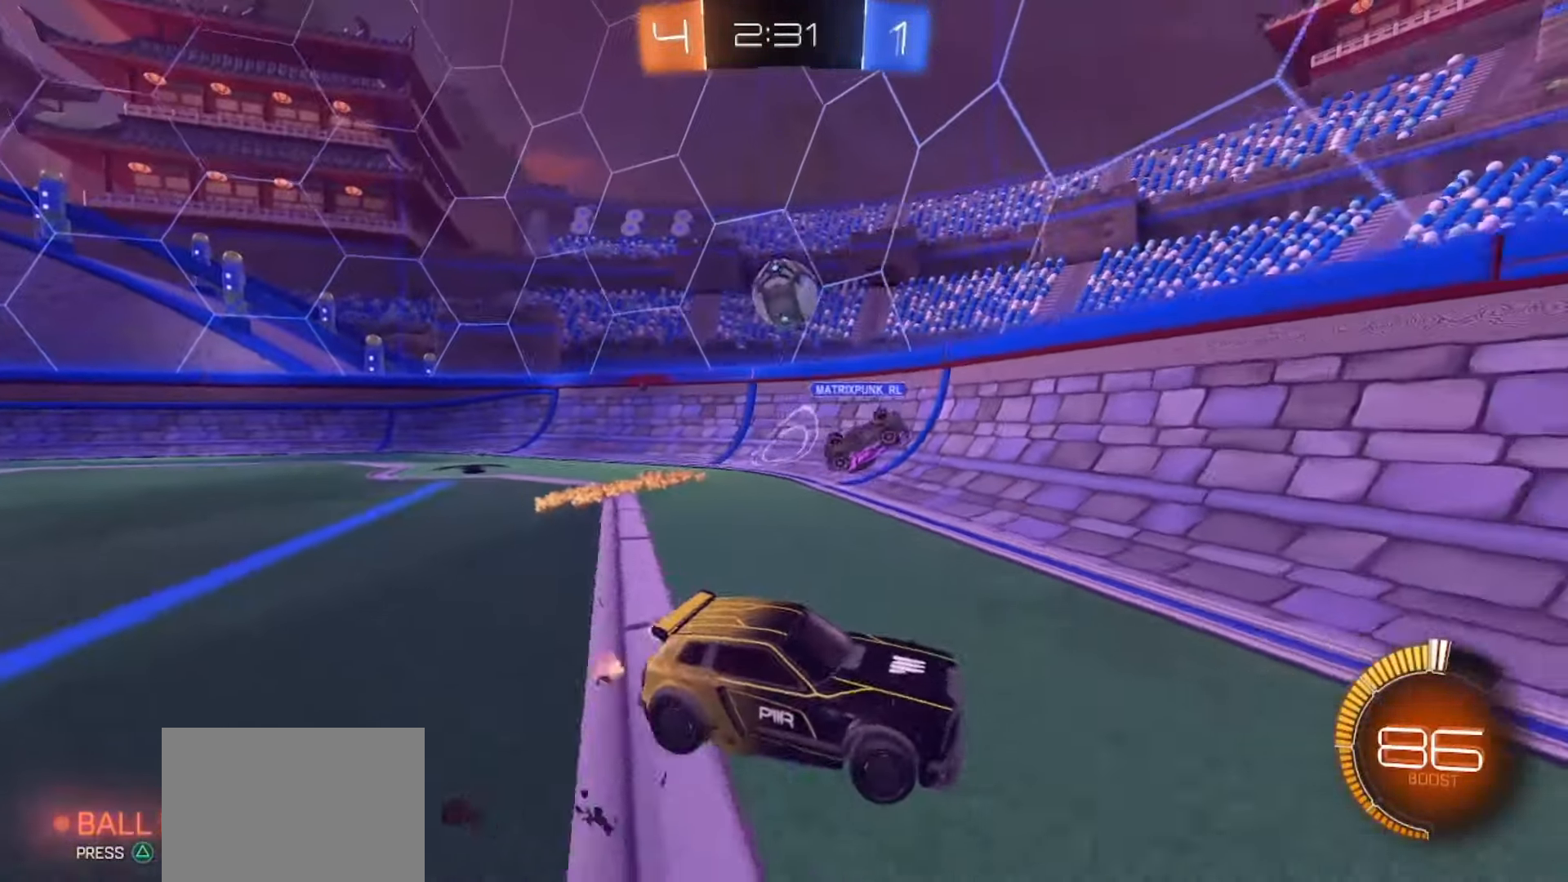
{"buttons": ["R2"], "left_stick": "center", "right_stick": "center", "events": [[183, "L2", "down"], [233, "left_stick", "down-left"], [350, "L2", "up"], [433, "R2", "down"], [483, "left_stick", "center"]]}
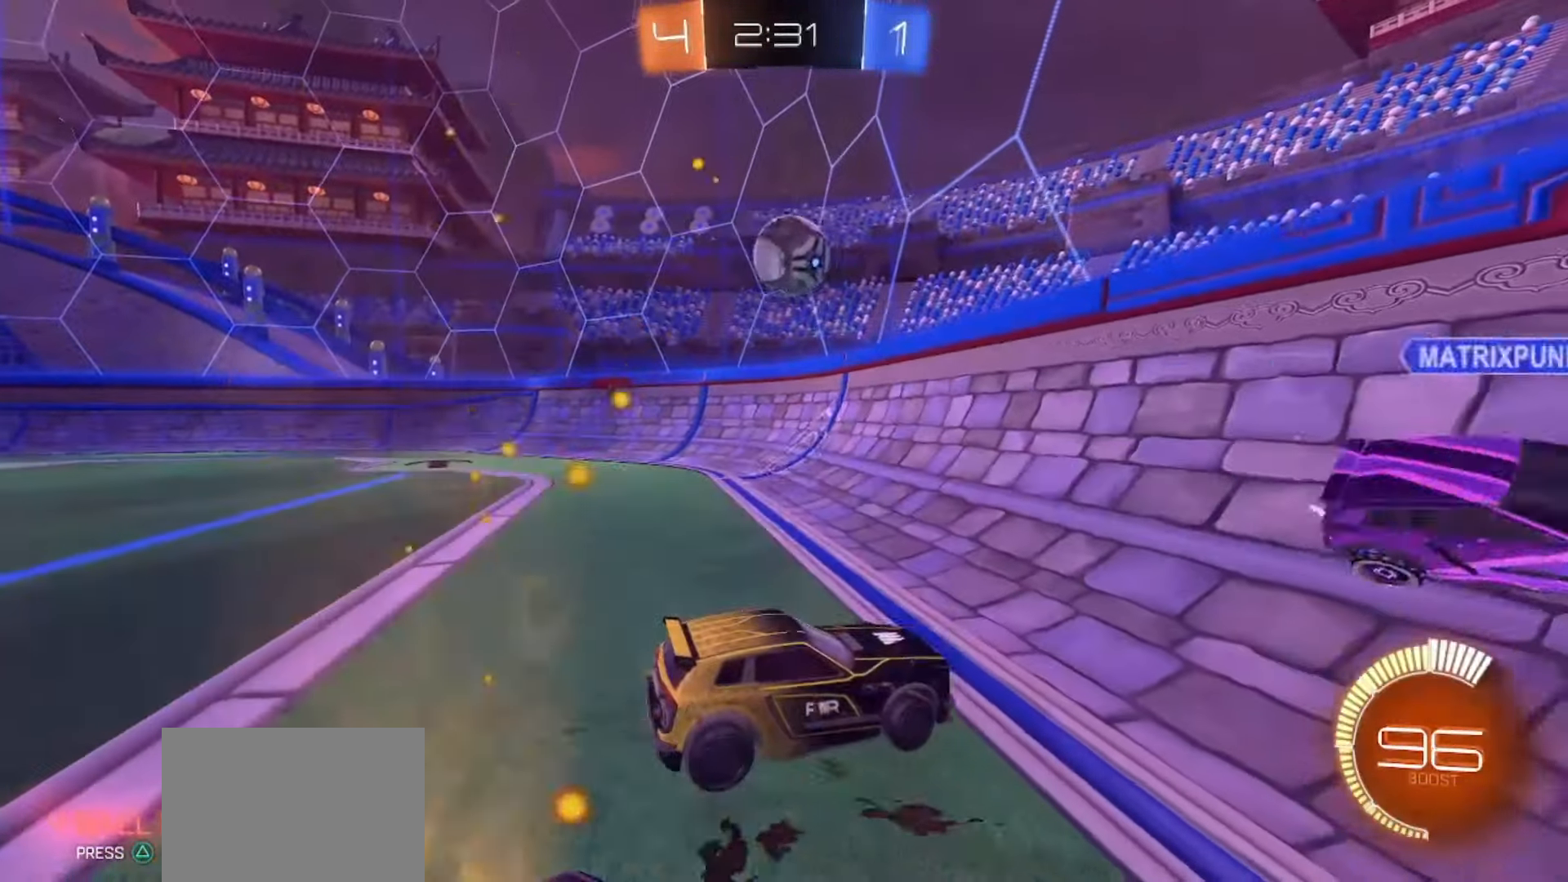
{"buttons": [], "left_stick": "left", "right_stick": "center", "events": [[217, "left_stick", "left"], [317, "left_stick", "center"], [383, "left_stick", "left"], [450, "R2", "up"]]}
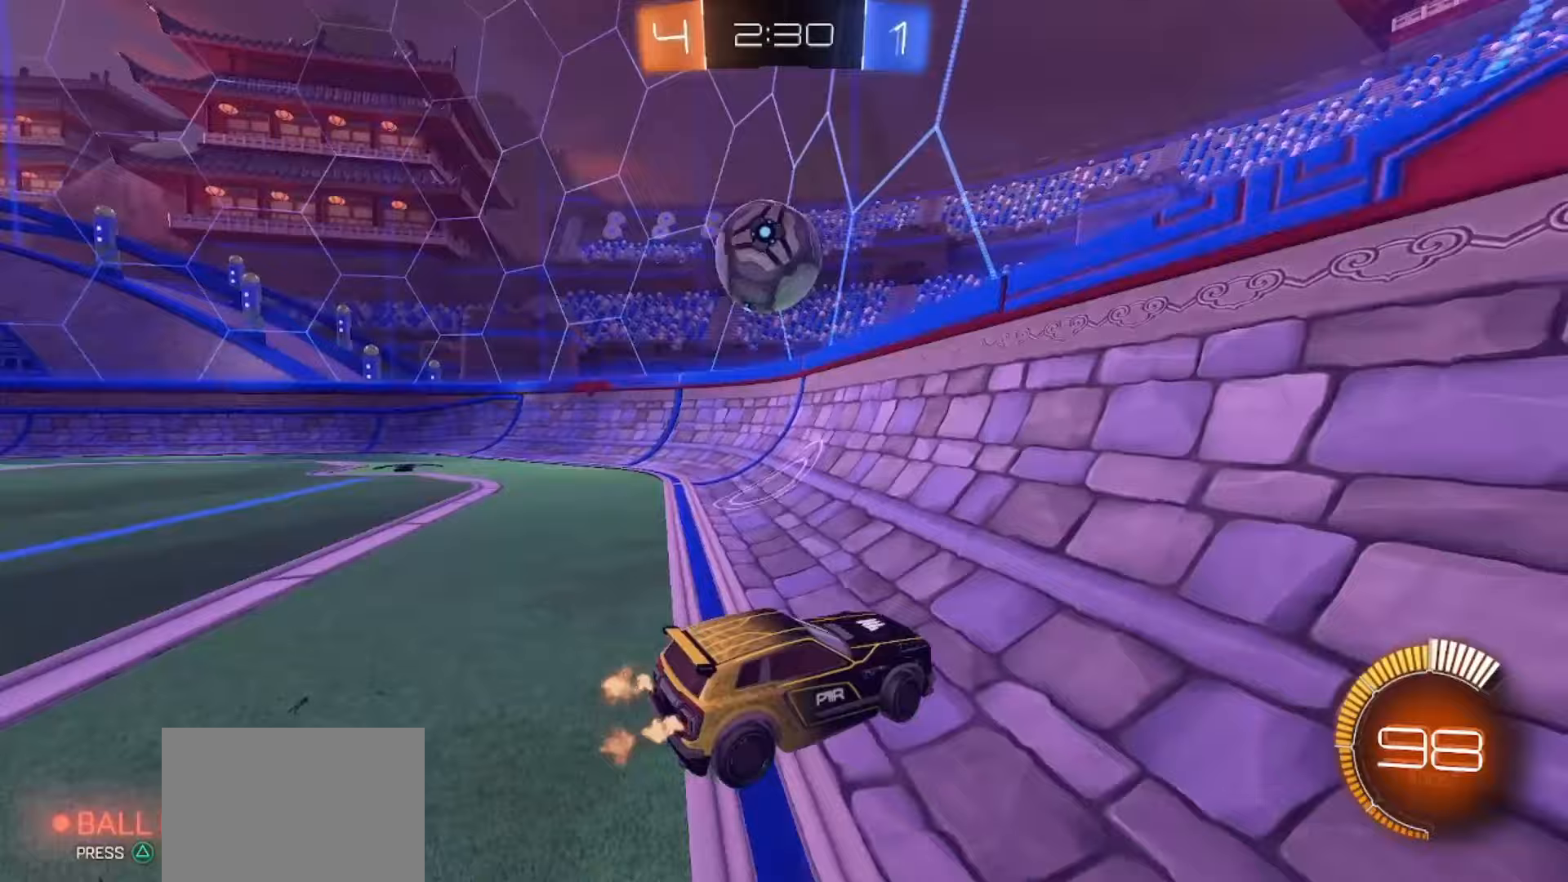
{"buttons": ["SQUARE", "R2"], "left_stick": "left", "right_stick": "center", "events": [[300, "R2", "down"], [400, "SQUARE", "down"]]}
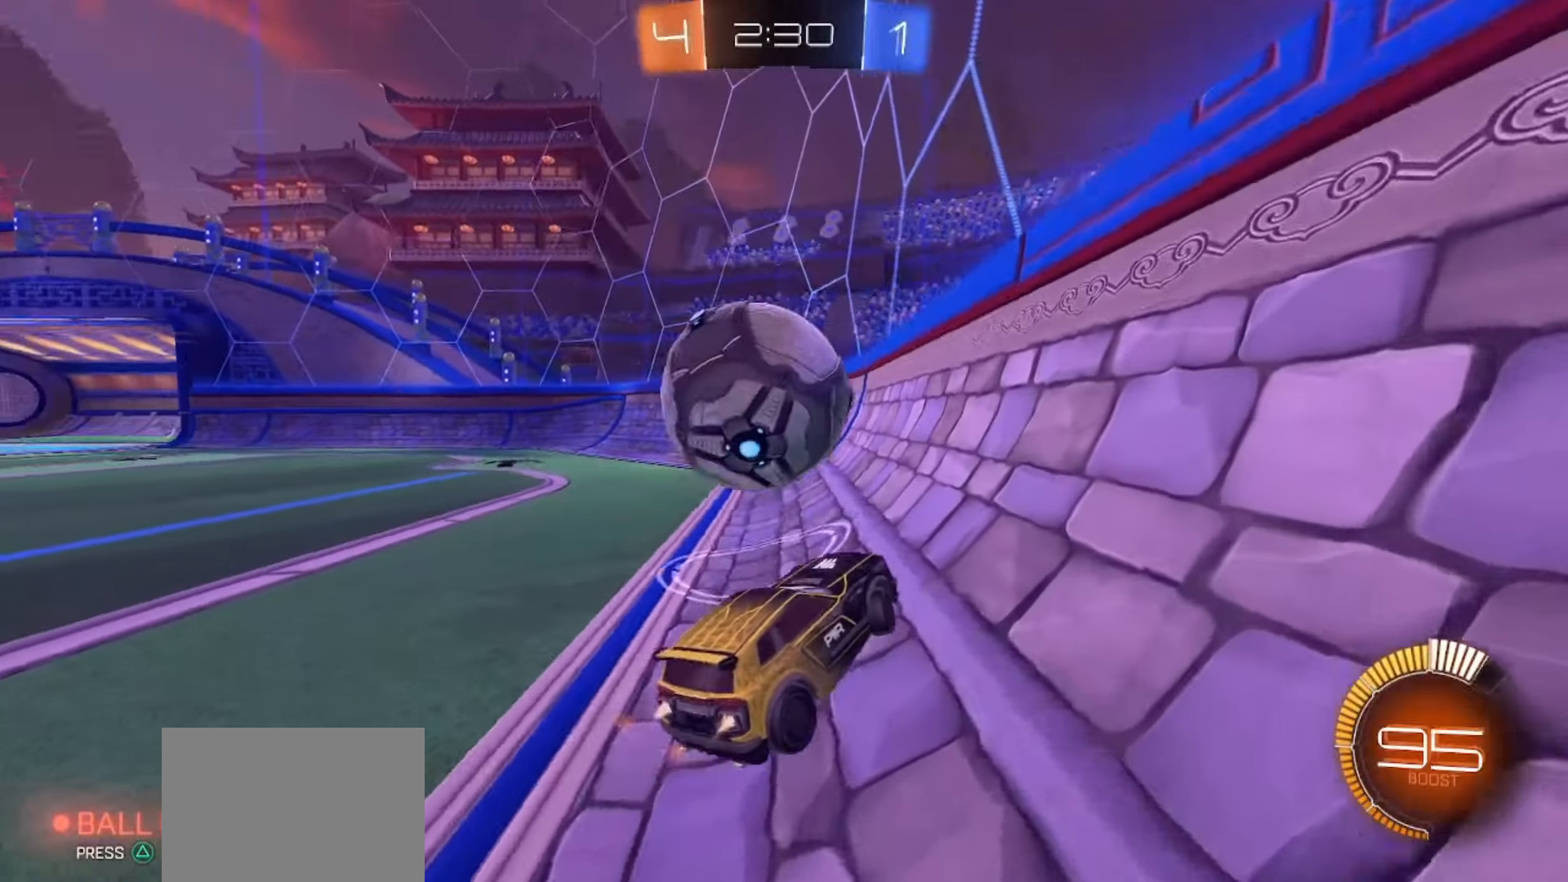
{"buttons": ["SQUARE", "R2"], "left_stick": "up-left", "right_stick": "center", "events": [[300, "left_stick", "up-left"], [317, "SQUARE", "up"], [400, "SQUARE", "down"]]}
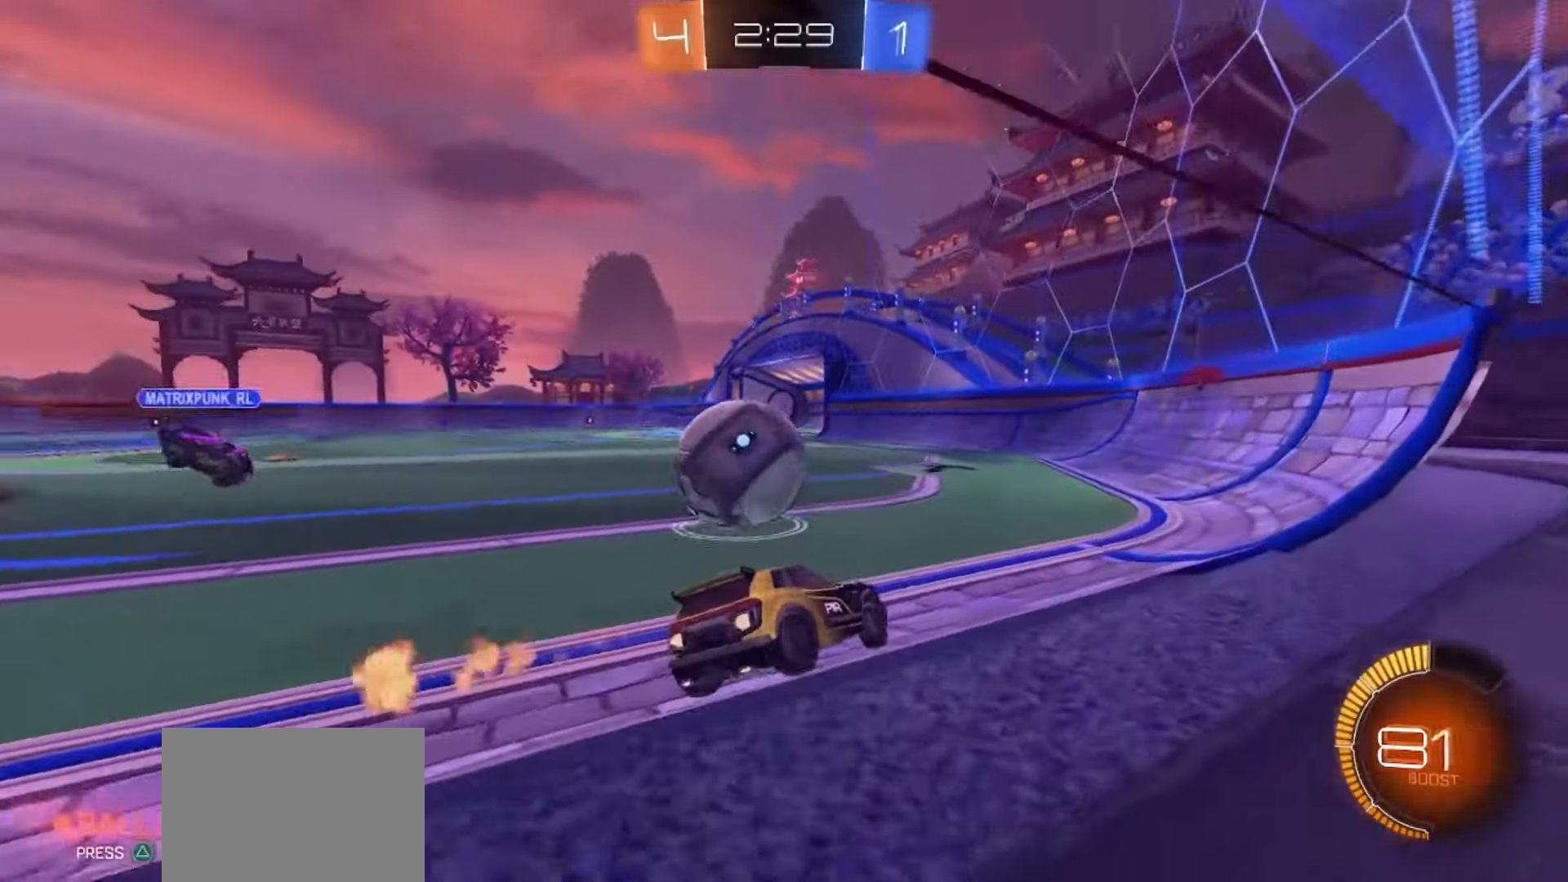
{"buttons": ["R2"], "left_stick": "center", "right_stick": "center", "events": [[167, "left_stick", "center"], [483, "SQUARE", "up"]]}
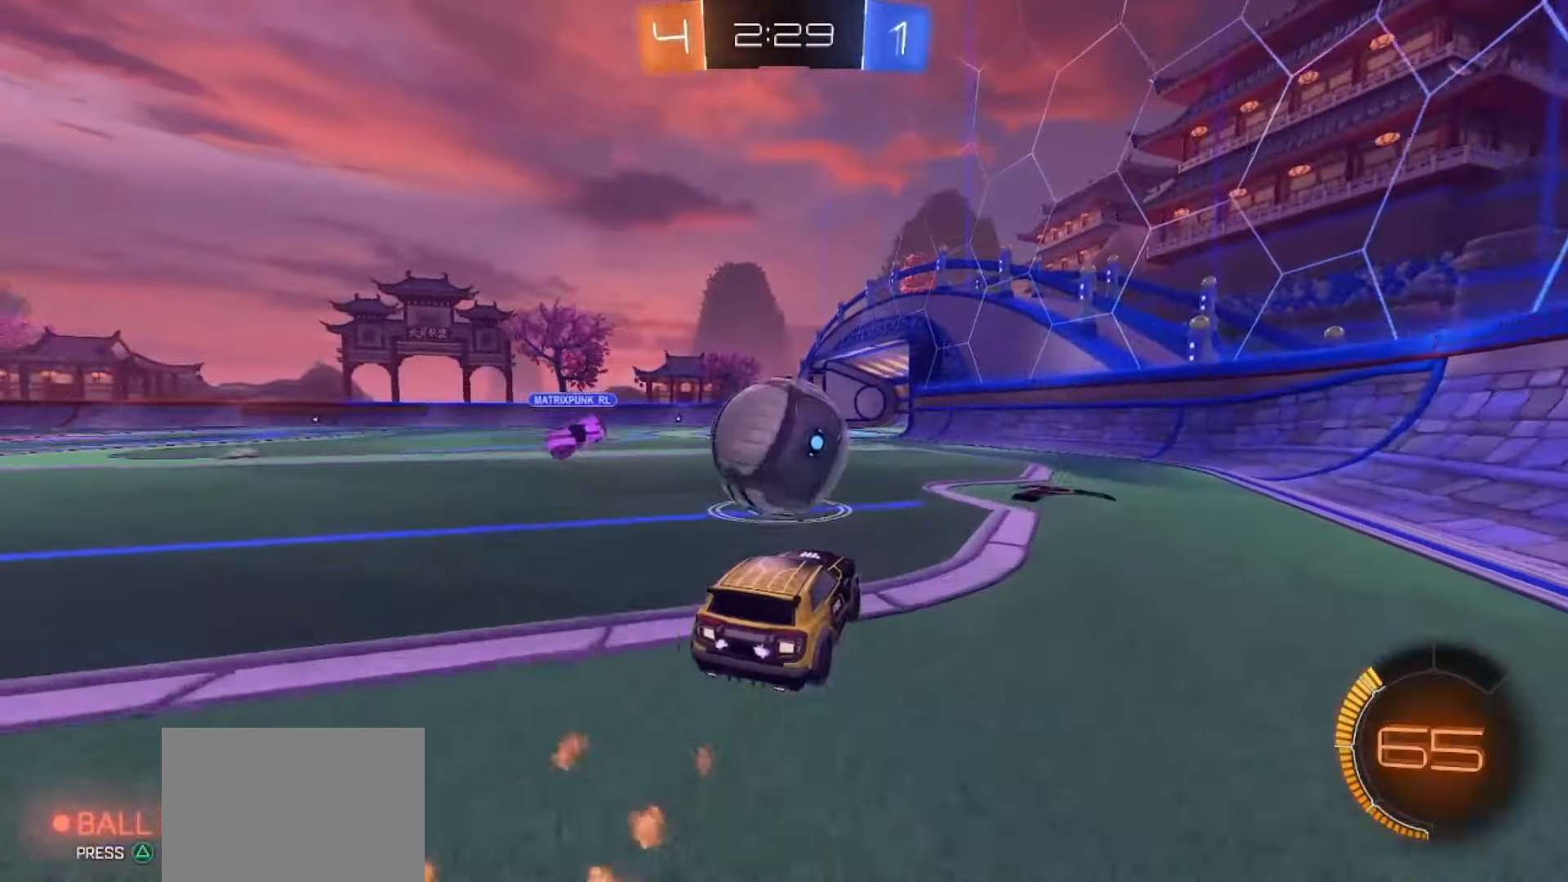
{"buttons": ["R2"], "left_stick": "left", "right_stick": "center", "events": [[133, "left_stick", "right"], [150, "R2", "up"], [367, "left_stick", "left"], [400, "R2", "down"], [417, "TRIANGLE", "down"], [500, "TRIANGLE", "up"]]}
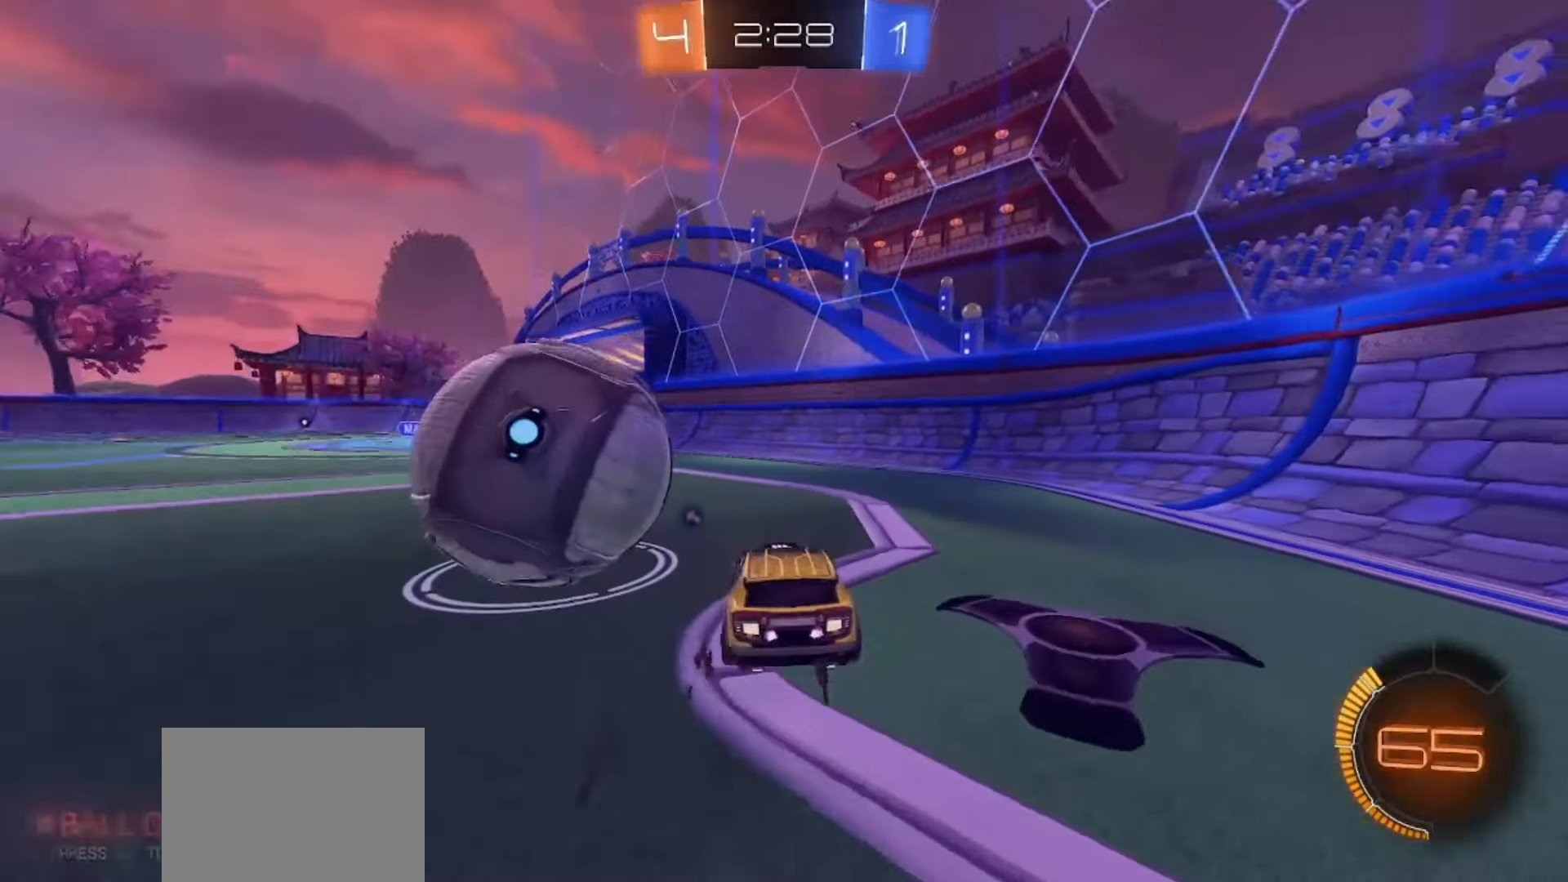
{"buttons": ["R2"], "left_stick": "left", "right_stick": "center", "events": [[33, "SQUARE", "down"], [167, "R2", "up"], [167, "SQUARE", "up"], [433, "R2", "down"]]}
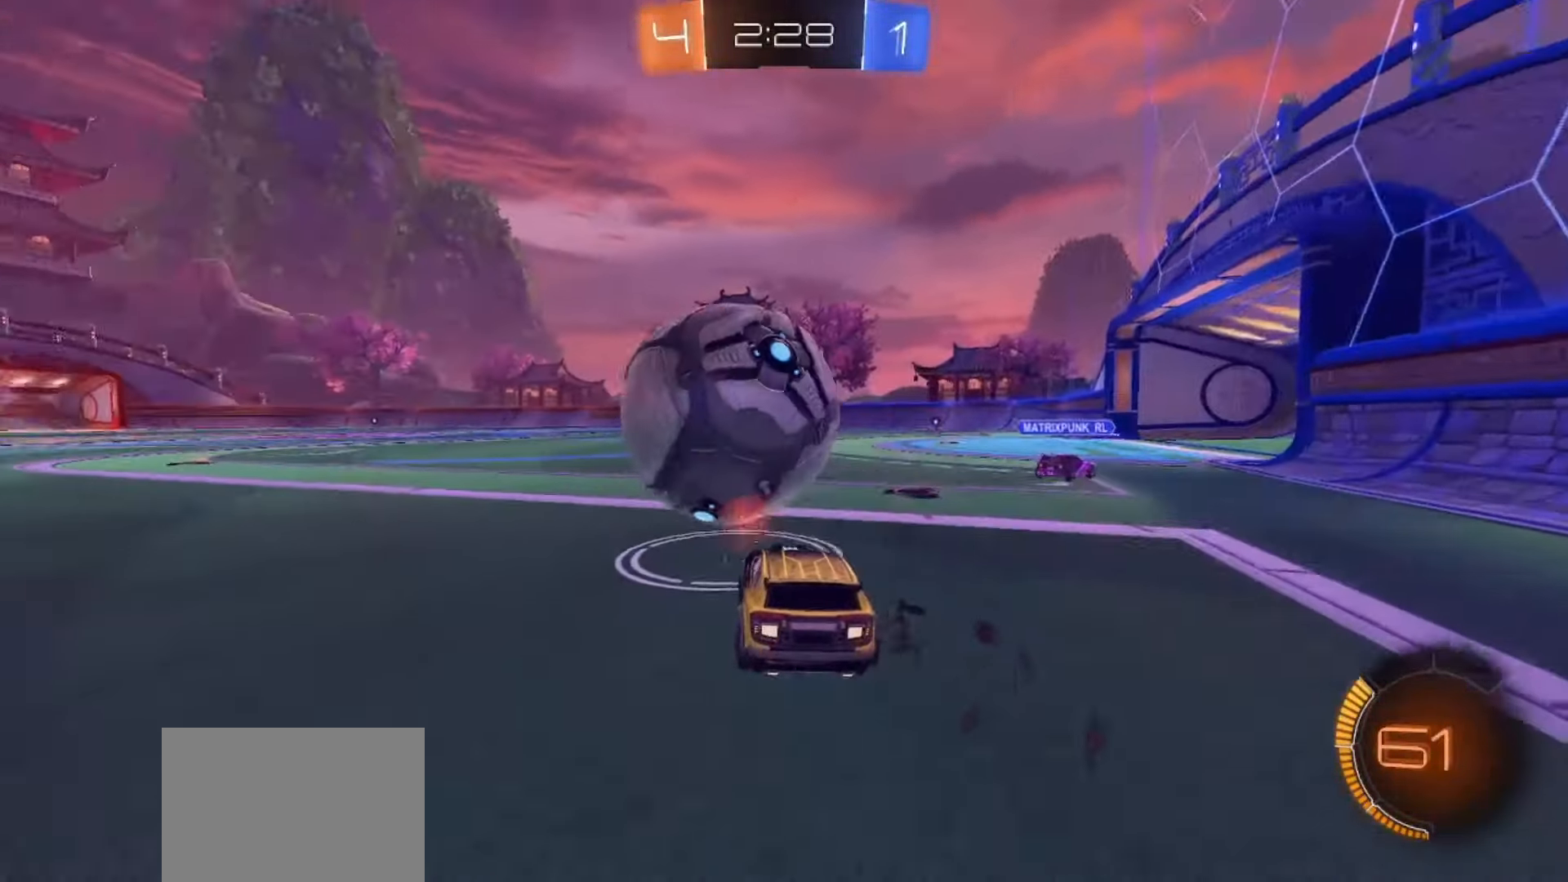
{"buttons": ["SQUARE", "R2"], "left_stick": "center", "right_stick": "center"}
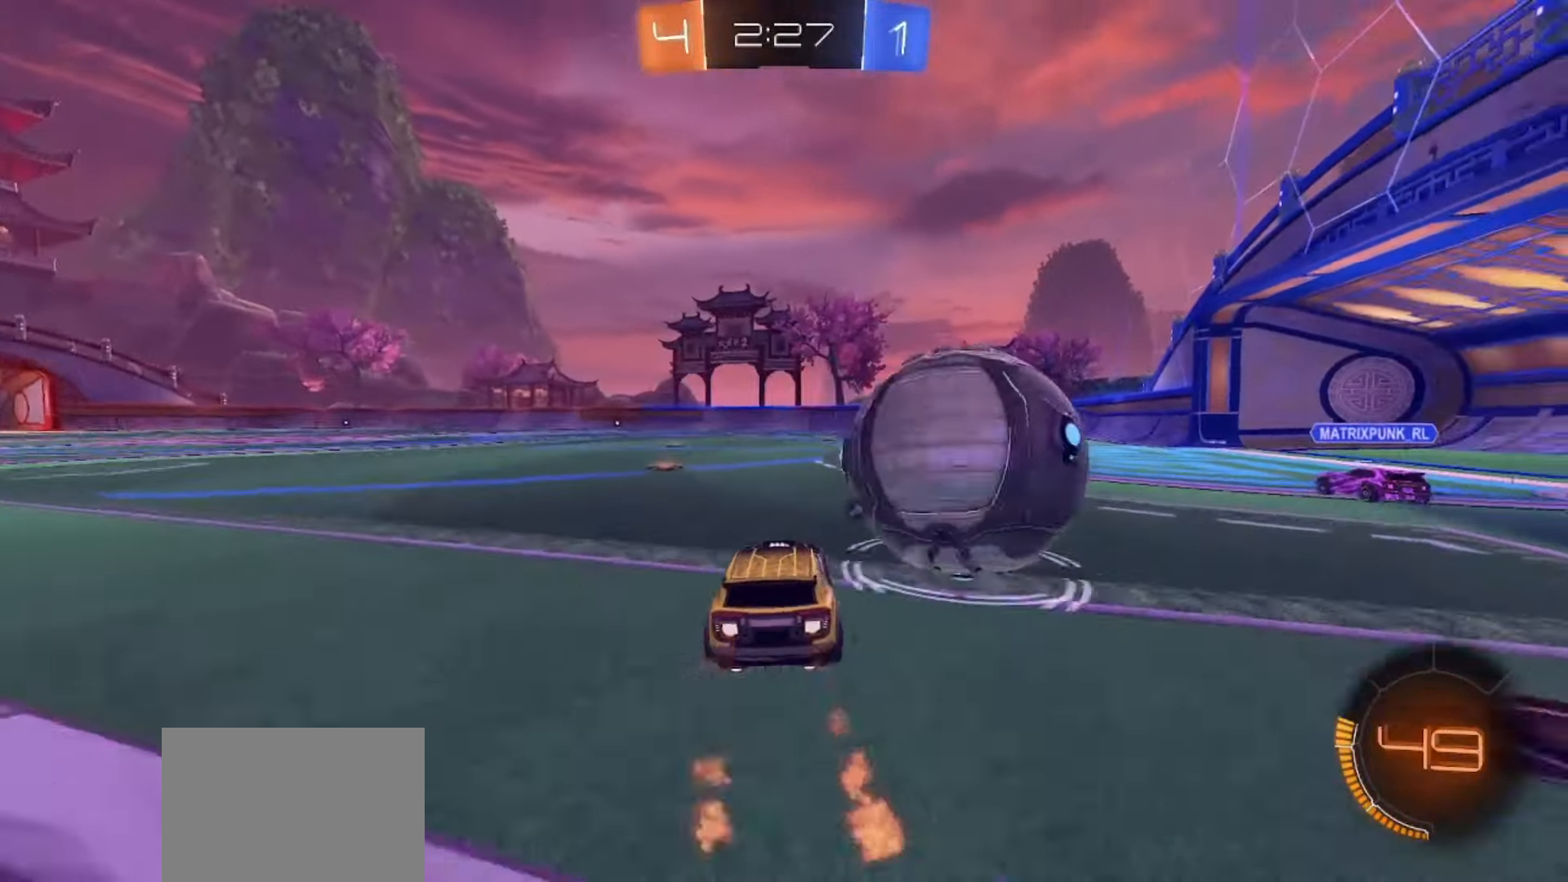
{"buttons": ["SQUARE", "R2"], "left_stick": "right", "right_stick": "center", "events": [[100, "R2", "up"], [100, "SQUARE", "up"], [133, "left_stick", "down-right"], [200, "L2", "down"], [233, "left_stick", "down-left"], [333, "L2", "up"], [333, "R2", "down"], [333, "left_stick", "center"], [400, "SQUARE", "down"], [450, "left_stick", "right"]]}
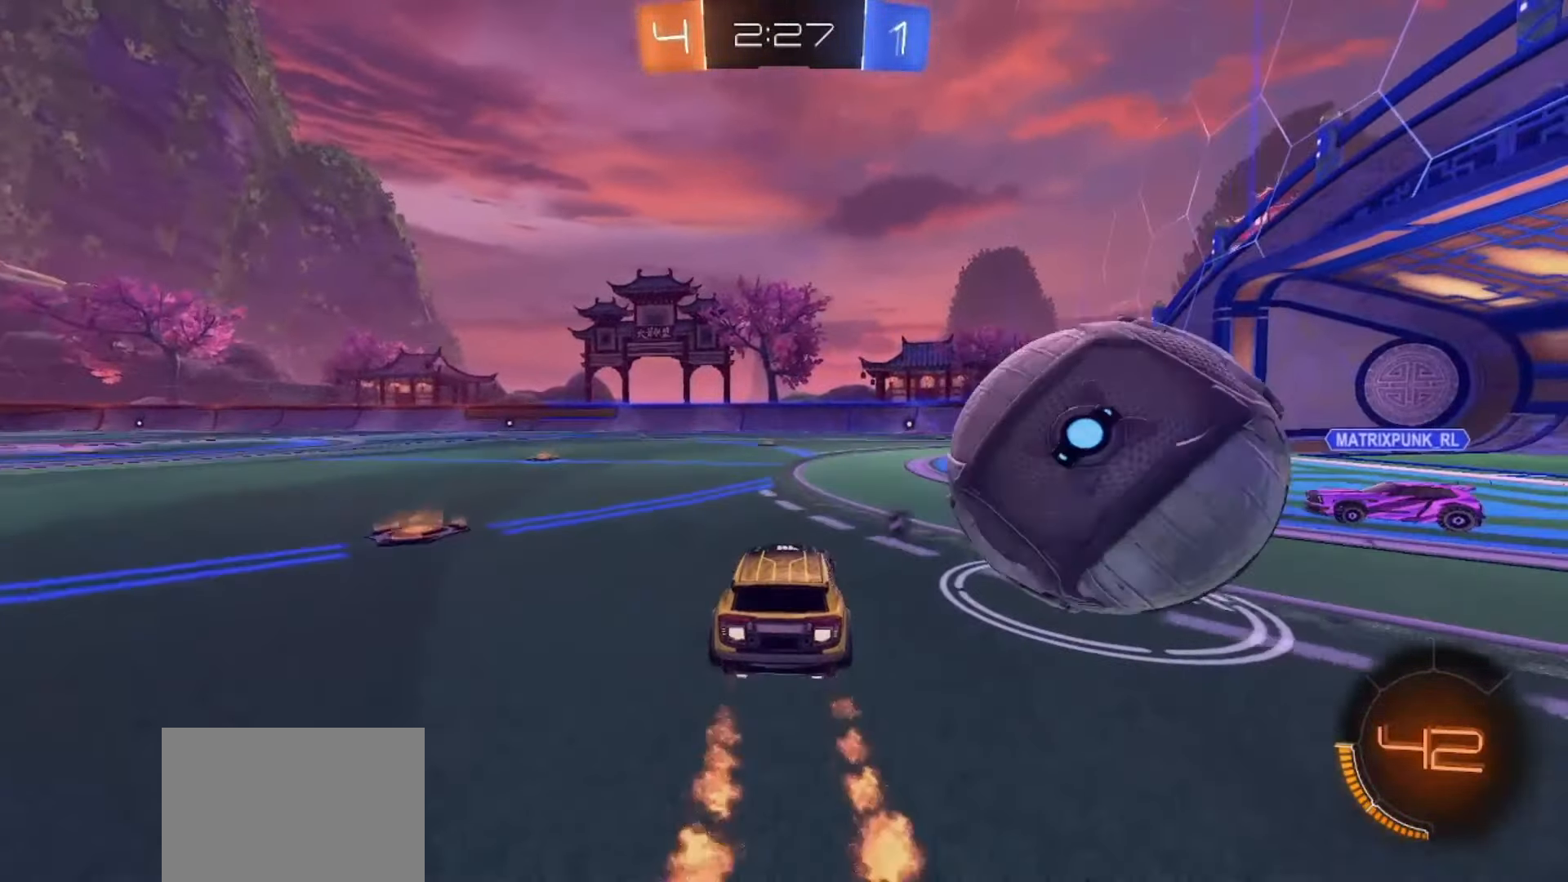
{"buttons": [], "left_stick": "center", "right_stick": "center", "events": [[83, "SQUARE", "up"], [100, "left_stick", "center"], [117, "R2", "up"], [283, "left_stick", "down-left"], [300, "L2", "down"], [417, "L2", "up"], [467, "left_stick", "center"]]}
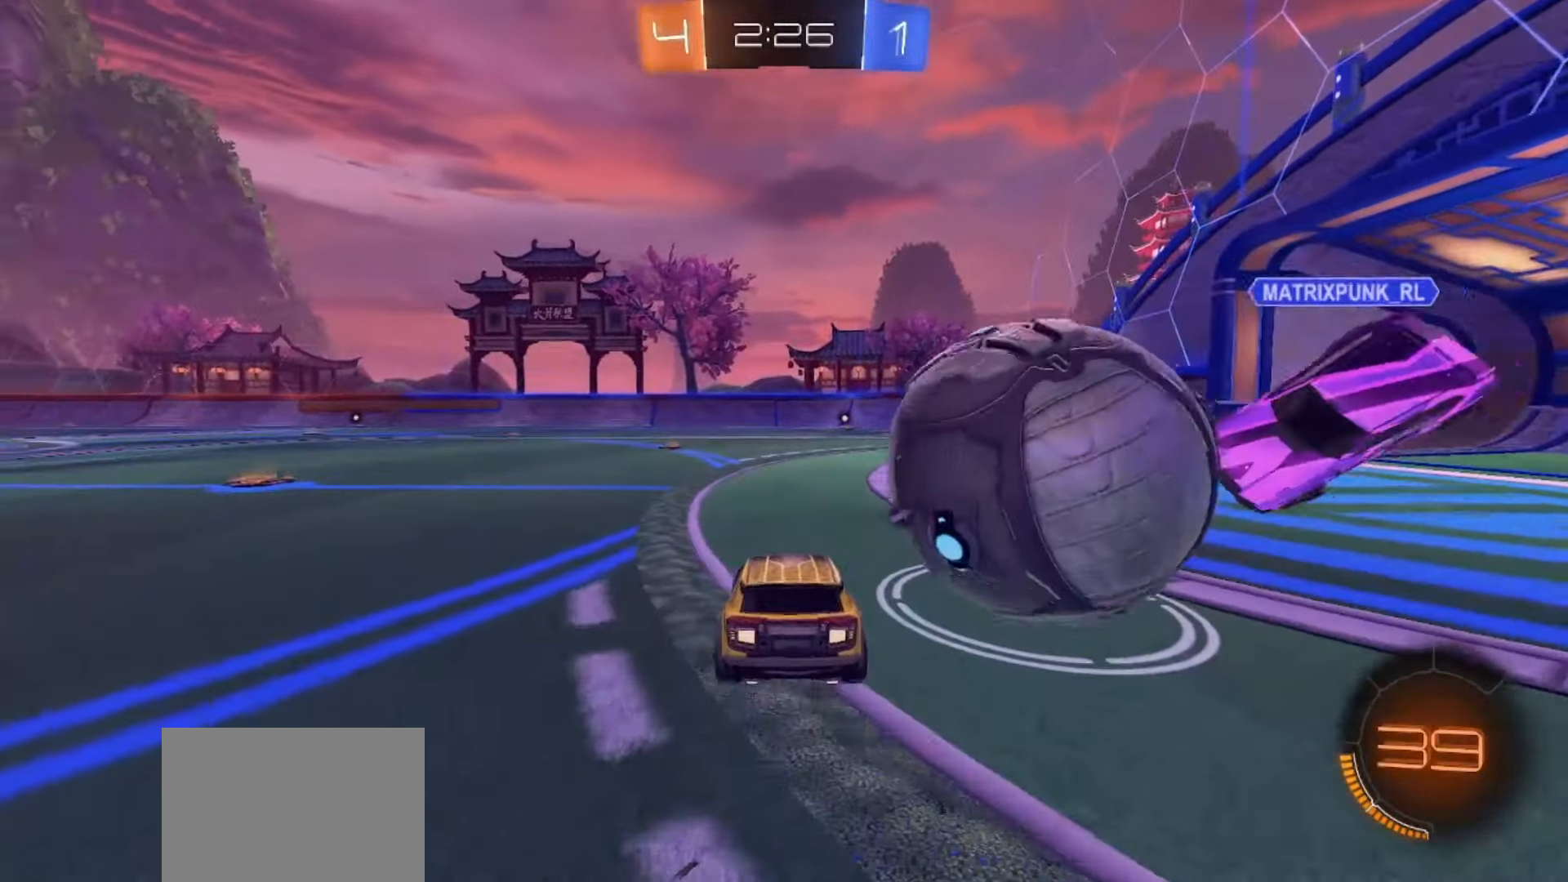
{"buttons": ["SQUARE", "R2"], "left_stick": "right", "right_stick": "center", "events": [[33, "R2", "down"], [83, "left_stick", "left"], [100, "R2", "up"], [167, "left_stick", "center"], [183, "R2", "down"], [283, "SQUARE", "down"], [500, "left_stick", "right"]]}
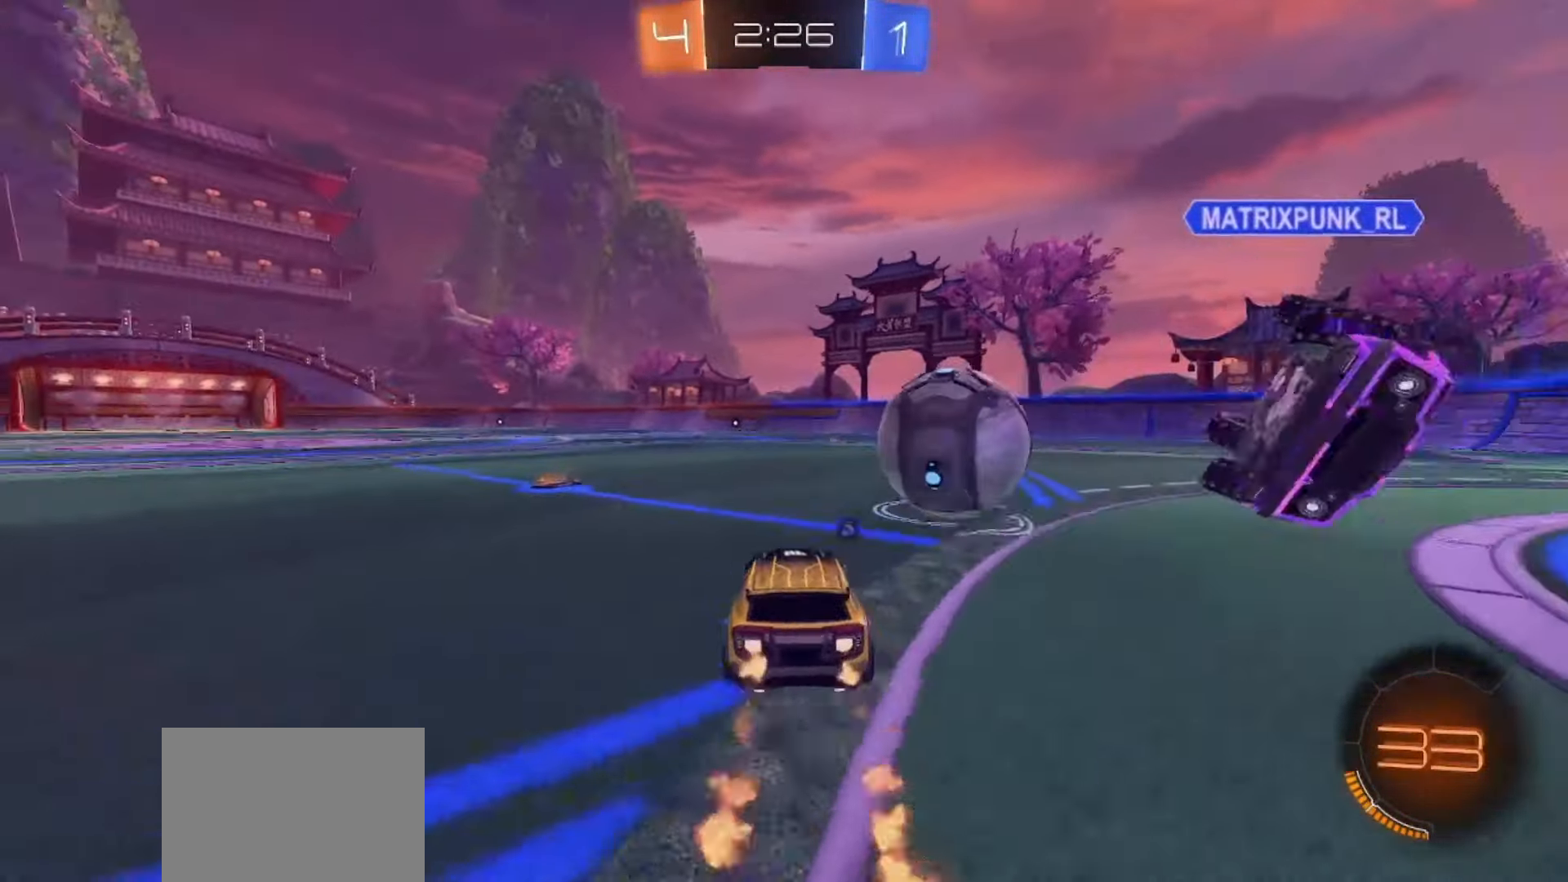
{"buttons": ["SQUARE", "R2"], "left_stick": "left", "right_stick": "center", "events": [[133, "left_stick", "center"], [500, "left_stick", "left"]]}
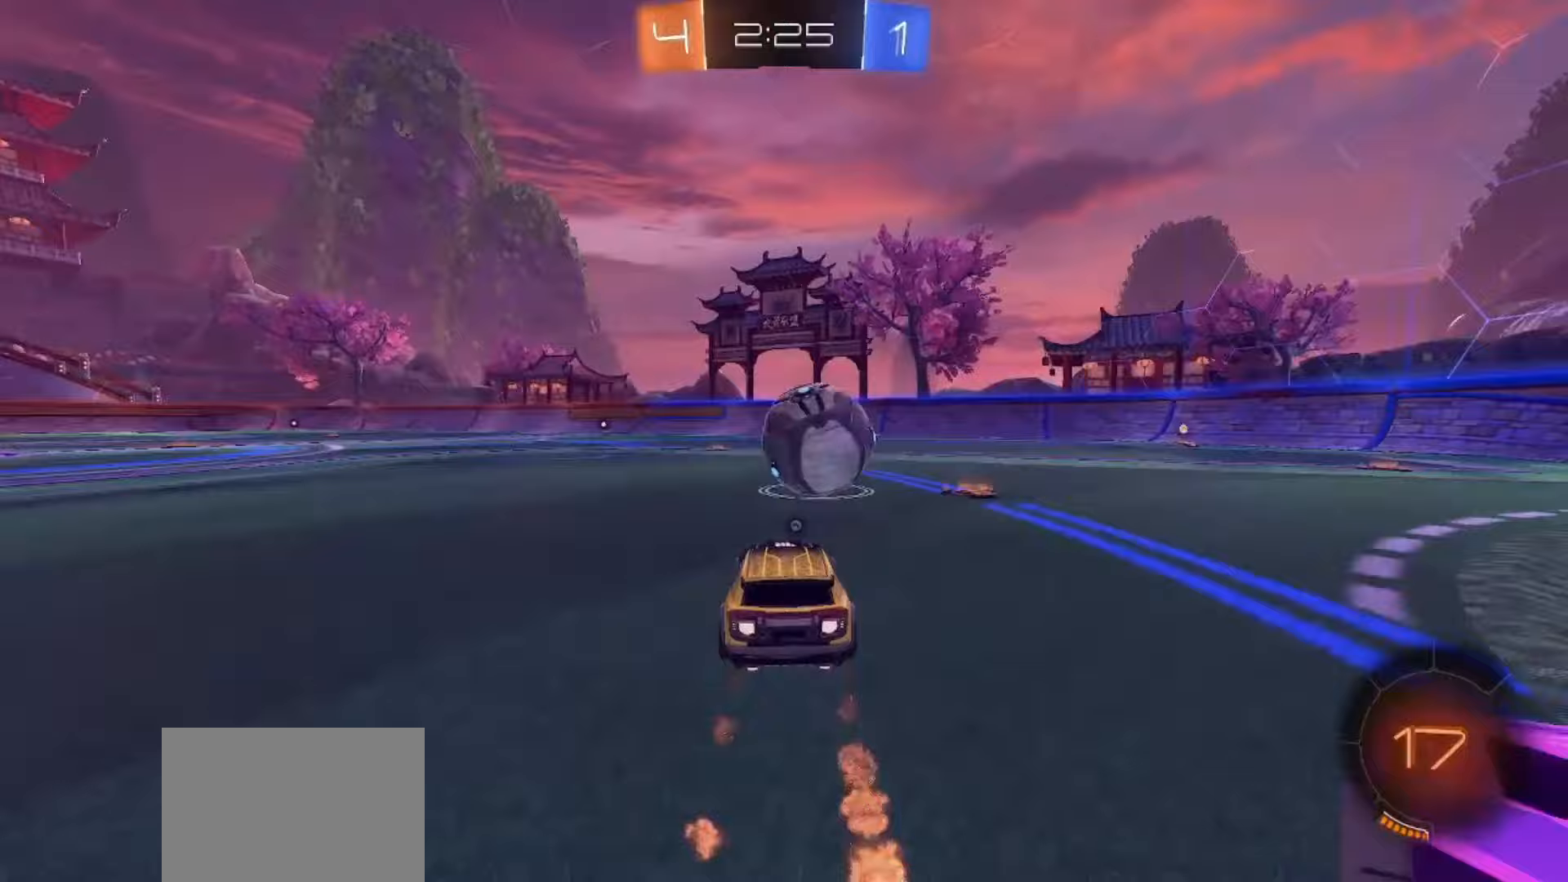
{"buttons": ["R2"], "left_stick": "center", "right_stick": "center", "events": [[83, "left_stick", "center"], [317, "SQUARE", "up"]]}
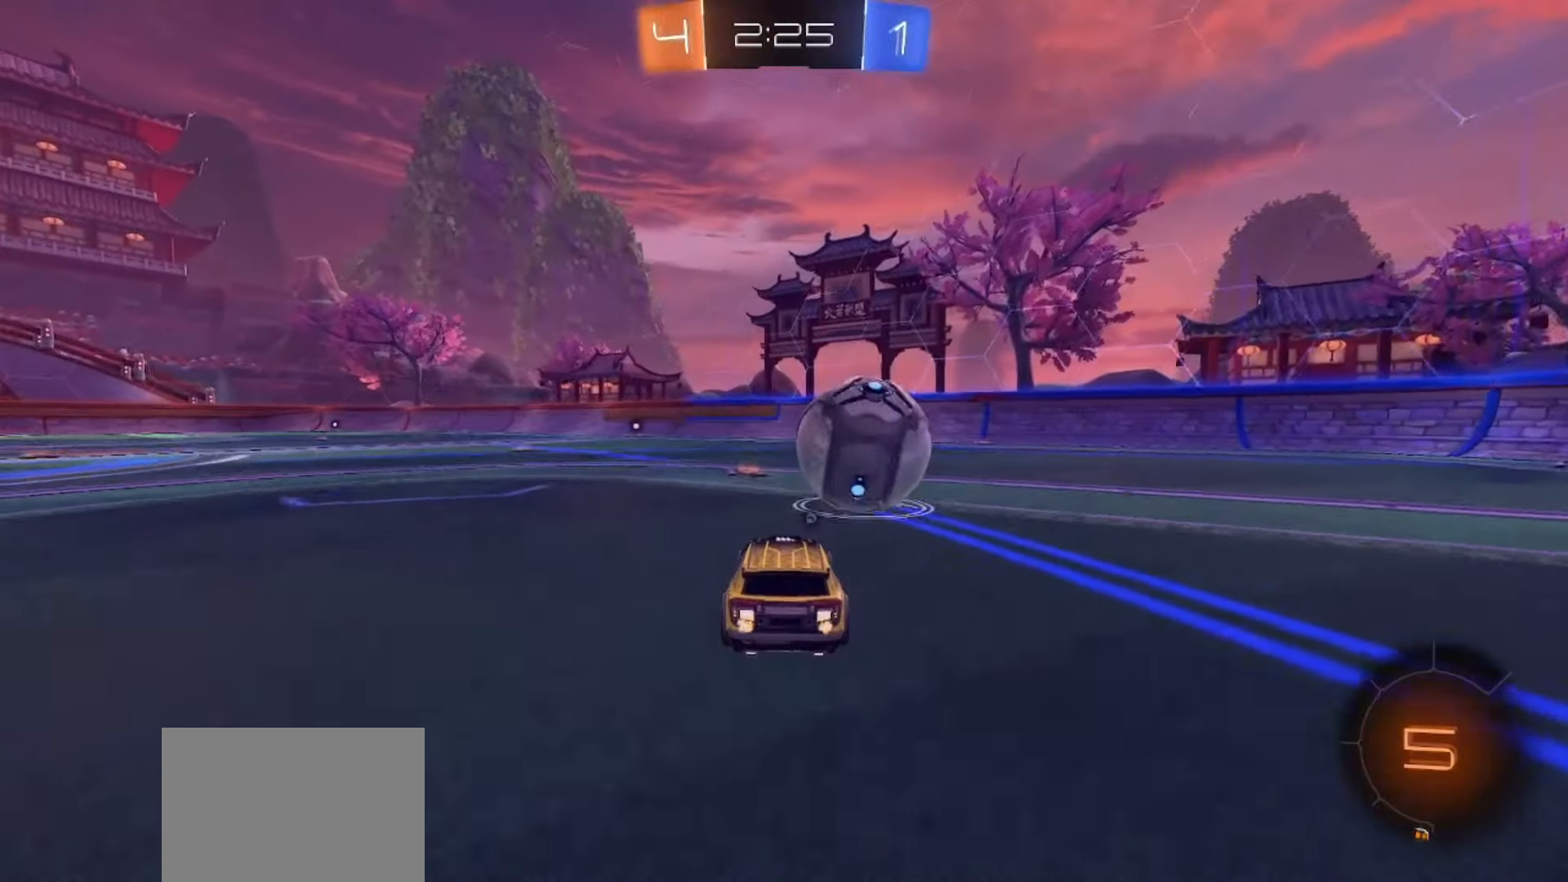
{"buttons": ["TRIANGLE", "R2"], "left_stick": "left", "right_stick": "center", "events": [[183, "SQUARE", "down"], [333, "SQUARE", "up"], [383, "left_stick", "left"], [433, "TRIANGLE", "down"]]}
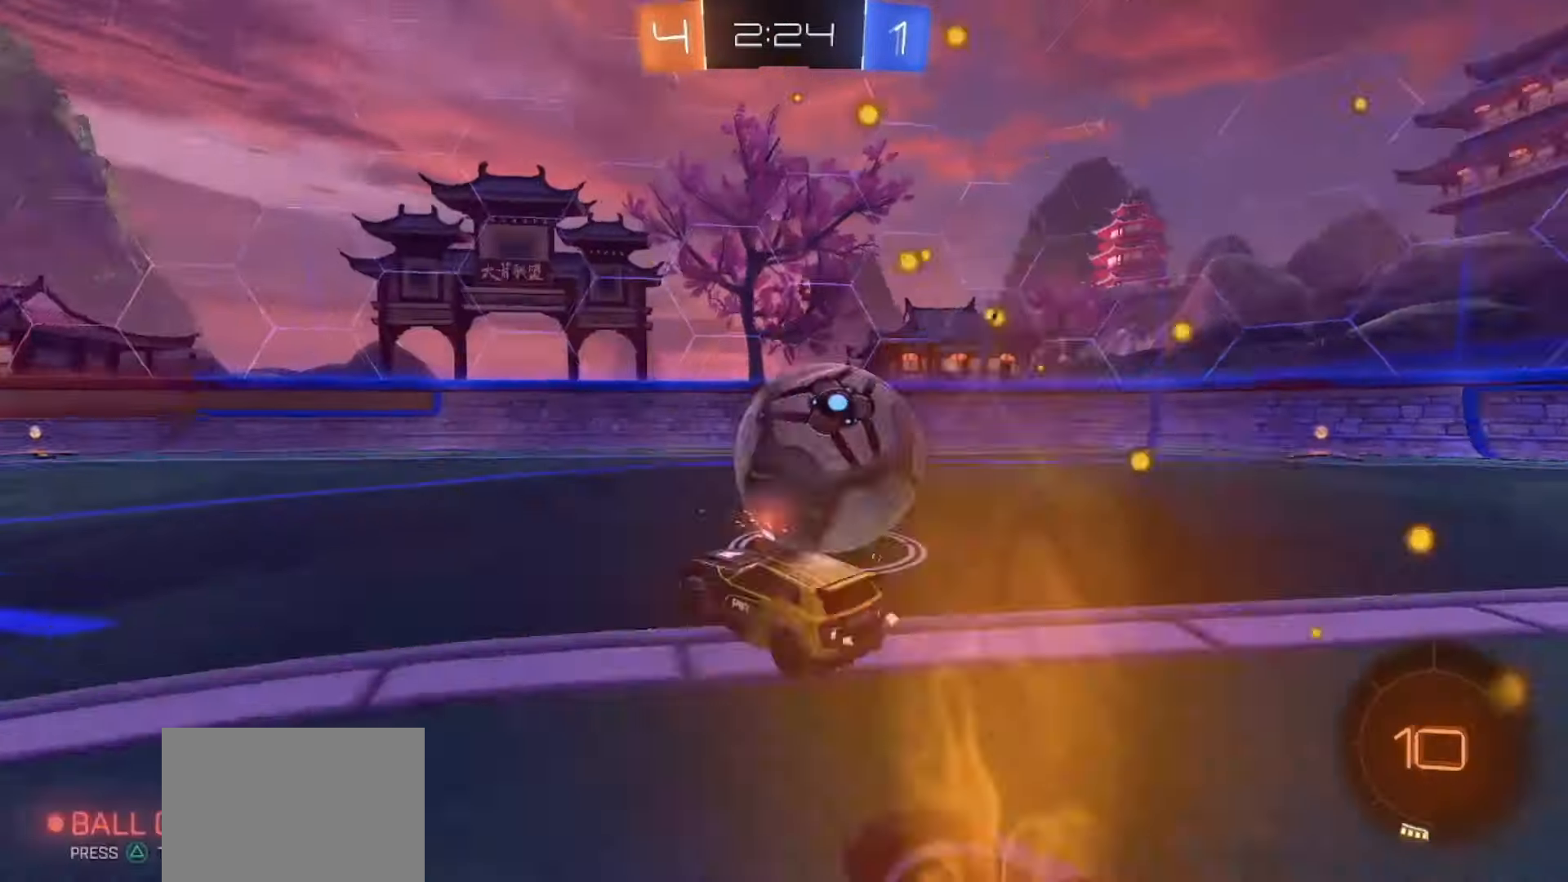
{"buttons": ["SQUARE", "R2"], "left_stick": "center", "right_stick": "center", "events": [[33, "TRIANGLE", "up"], [100, "SQUARE", "down"], [183, "left_stick", "center"], [283, "TRIANGLE", "down"], [383, "TRIANGLE", "up"]]}
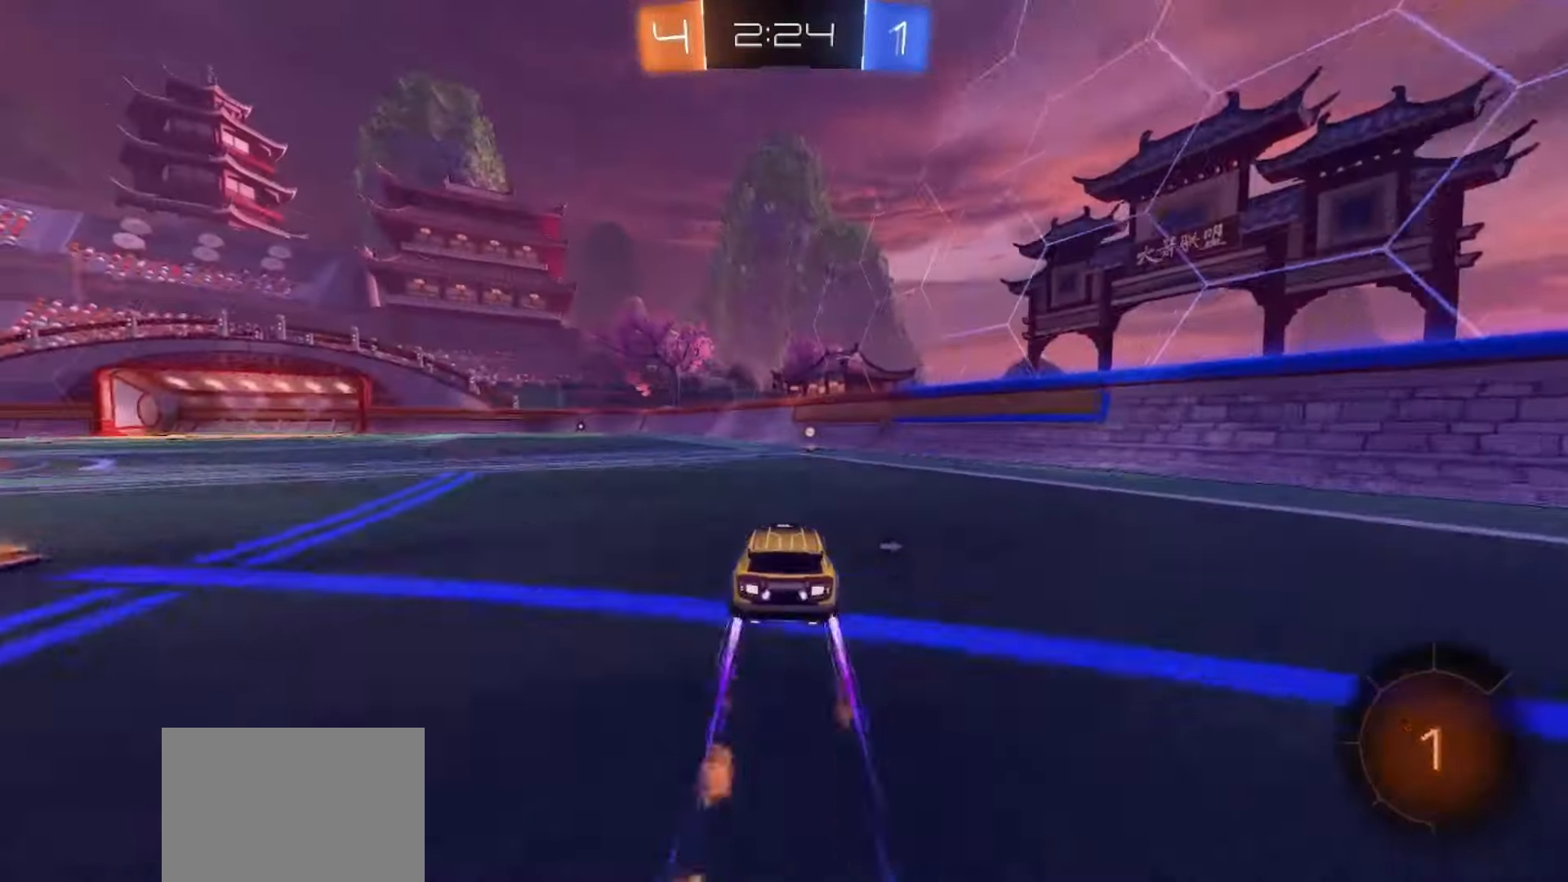
{"buttons": ["R2"], "left_stick": "right", "right_stick": "center", "events": [[167, "SQUARE", "up"], [333, "TRIANGLE", "down"], [350, "left_stick", "right"], [433, "TRIANGLE", "up"]]}
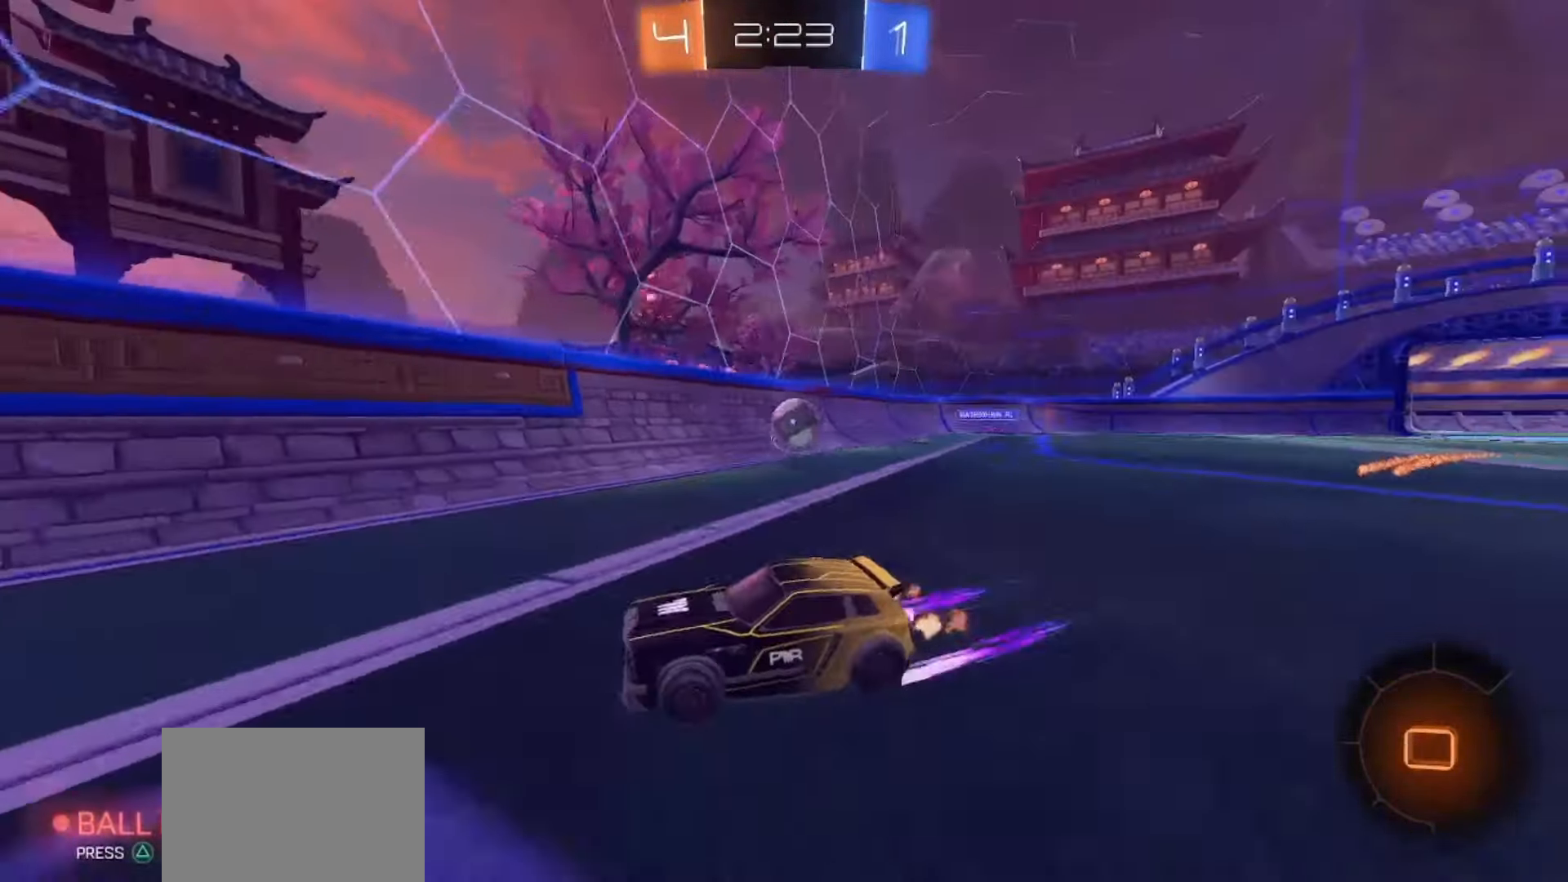
{"buttons": ["SQUARE", "R2"], "left_stick": "right", "right_stick": "center", "events": [[117, "SQUARE", "down"]]}
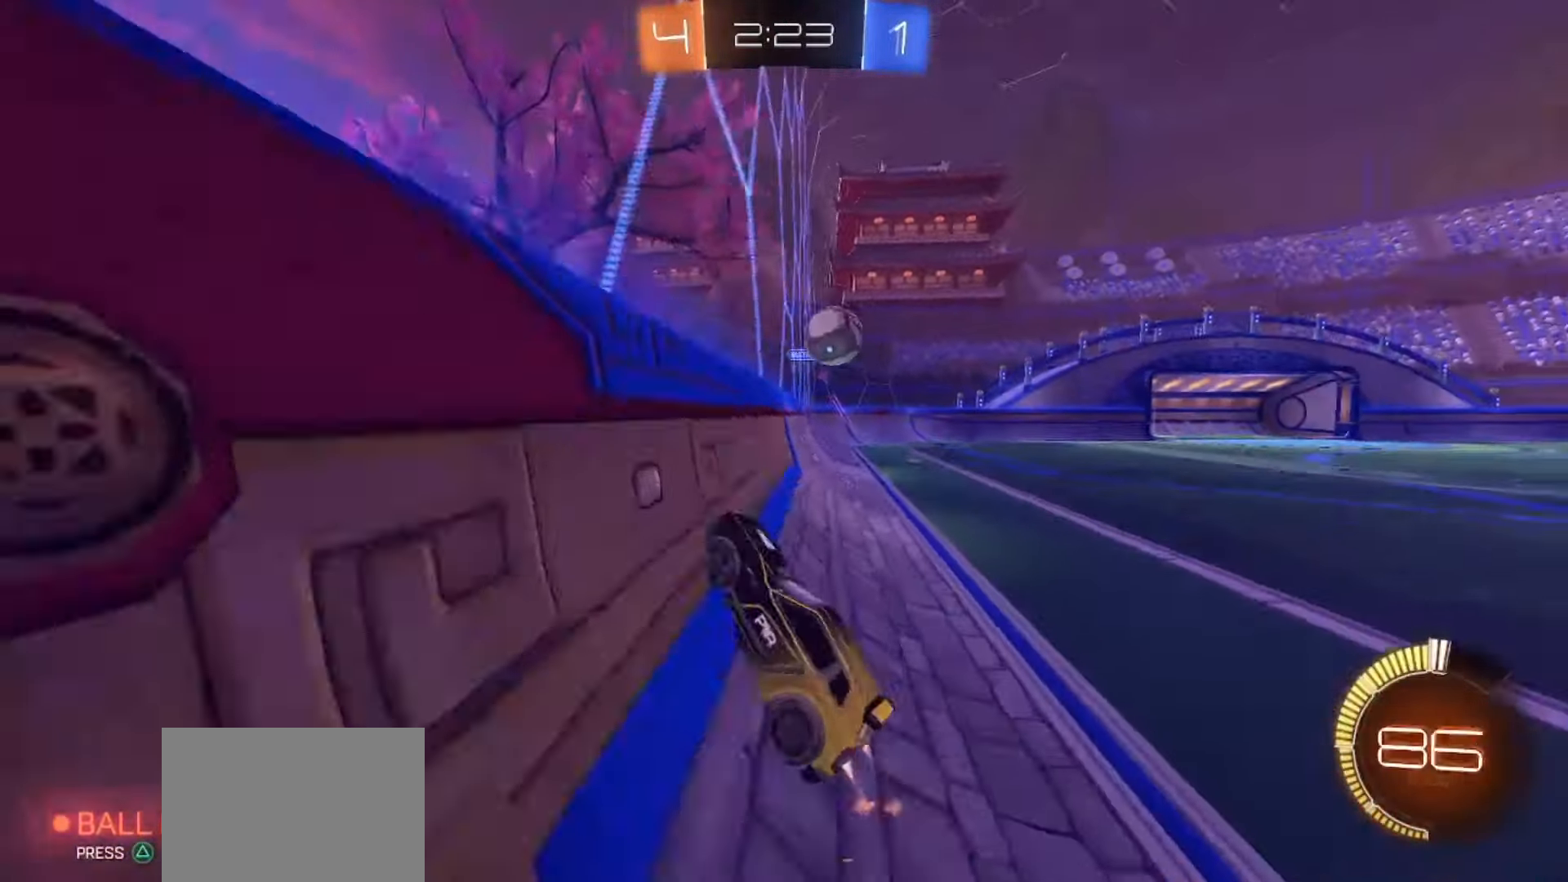
{"buttons": ["L2"], "left_stick": "right", "right_stick": "center", "events": [[200, "SQUARE", "up"], [333, "L2", "down"], [333, "R2", "up"]]}
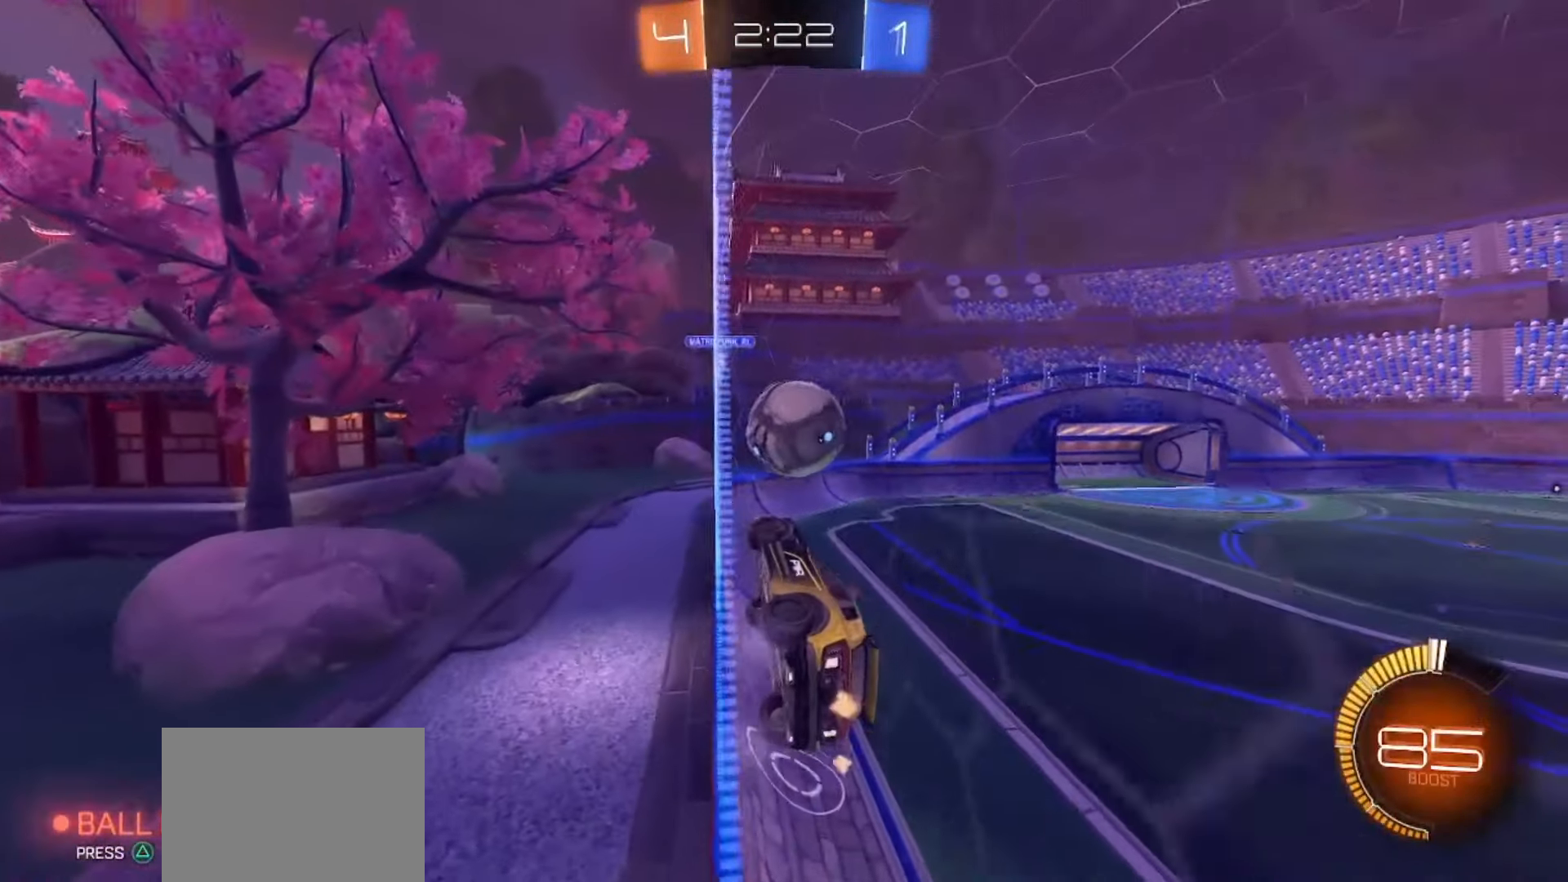
{"buttons": ["L2"], "left_stick": "down-left", "right_stick": "center", "events": [[17, "R2", "down"], [67, "L2", "up"], [67, "left_stick", "center"], [183, "left_stick", "down-left"], [200, "R2", "up"], [217, "L2", "down"]]}
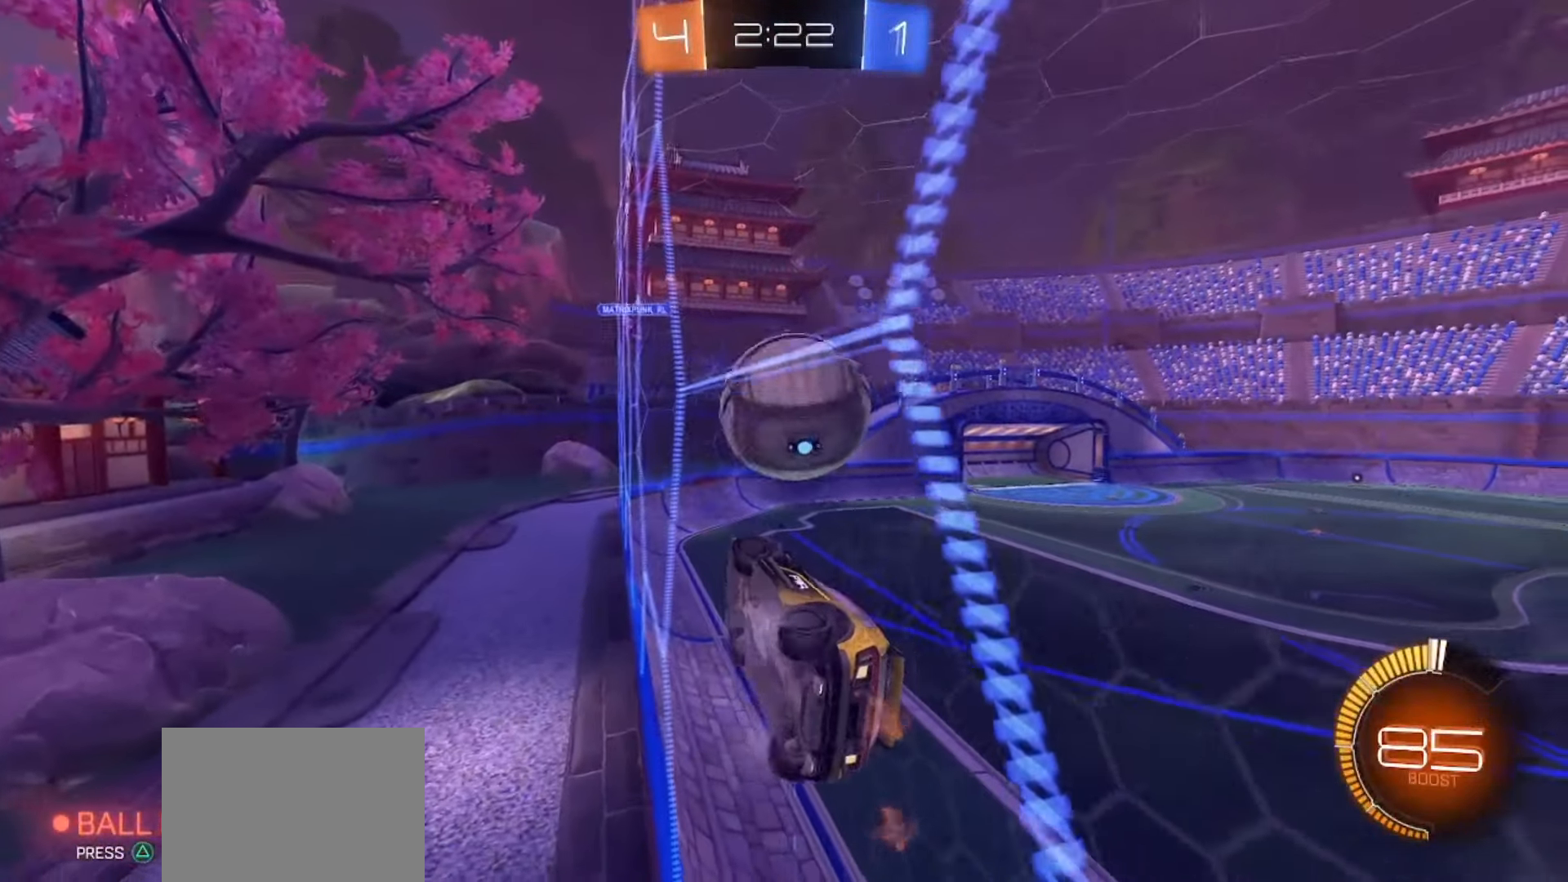
{"buttons": ["R2"], "left_stick": "right", "right_stick": "center", "events": [[300, "L2", "up"], [300, "R2", "down"], [350, "left_stick", "right"]]}
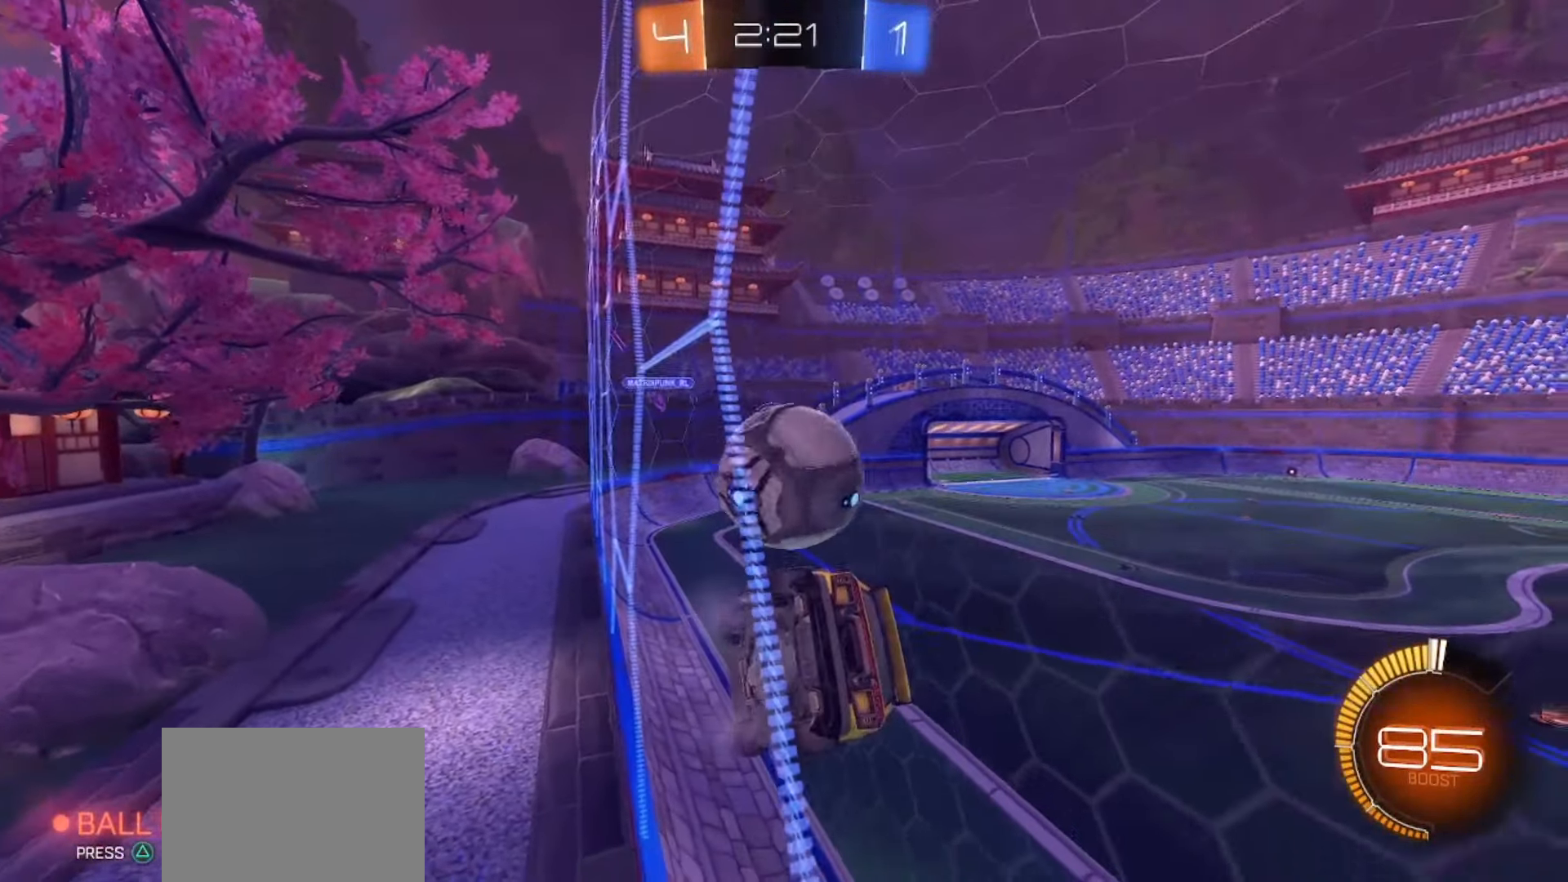
{"buttons": ["SQUARE", "R2"], "left_stick": "right", "right_stick": "center", "events": [[150, "SQUARE", "down"]]}